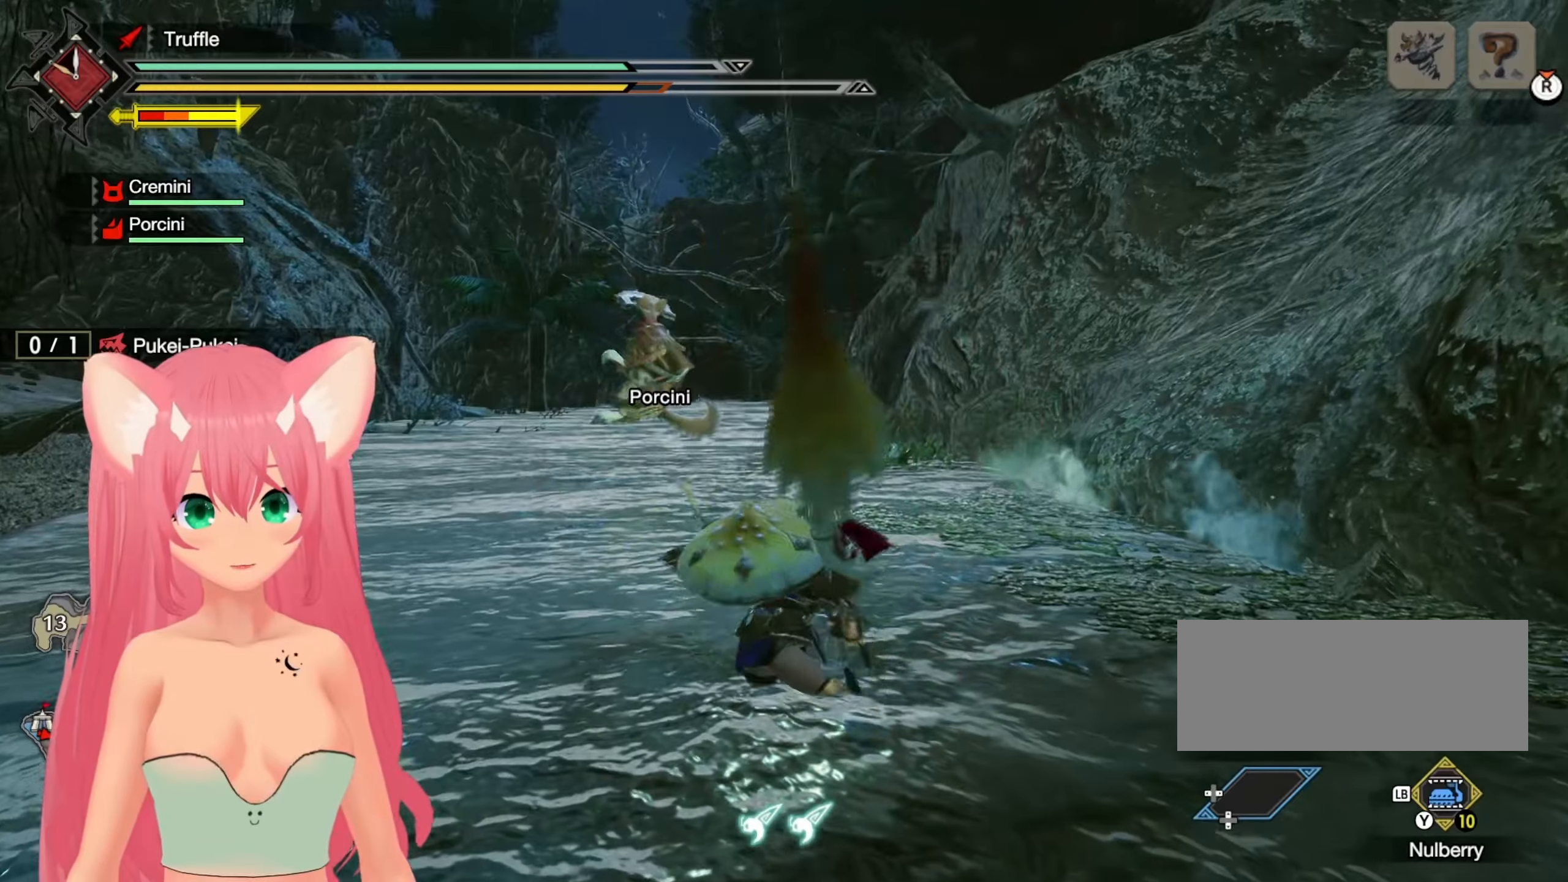
Gameplay with a controller (Nintendo layout); each line is a JSON object with the inputs held at the frame after it (dt_ms = milliseconds from this image to that frame). "events" lists button and stick changes between this image and that frame as [ms after this image, input, new state], when the widget could be followed in between. Not read: L3 R3 START.
{"dt_ms": 500, "buttons": [], "left_stick": "center", "right_stick": "center", "events": []}
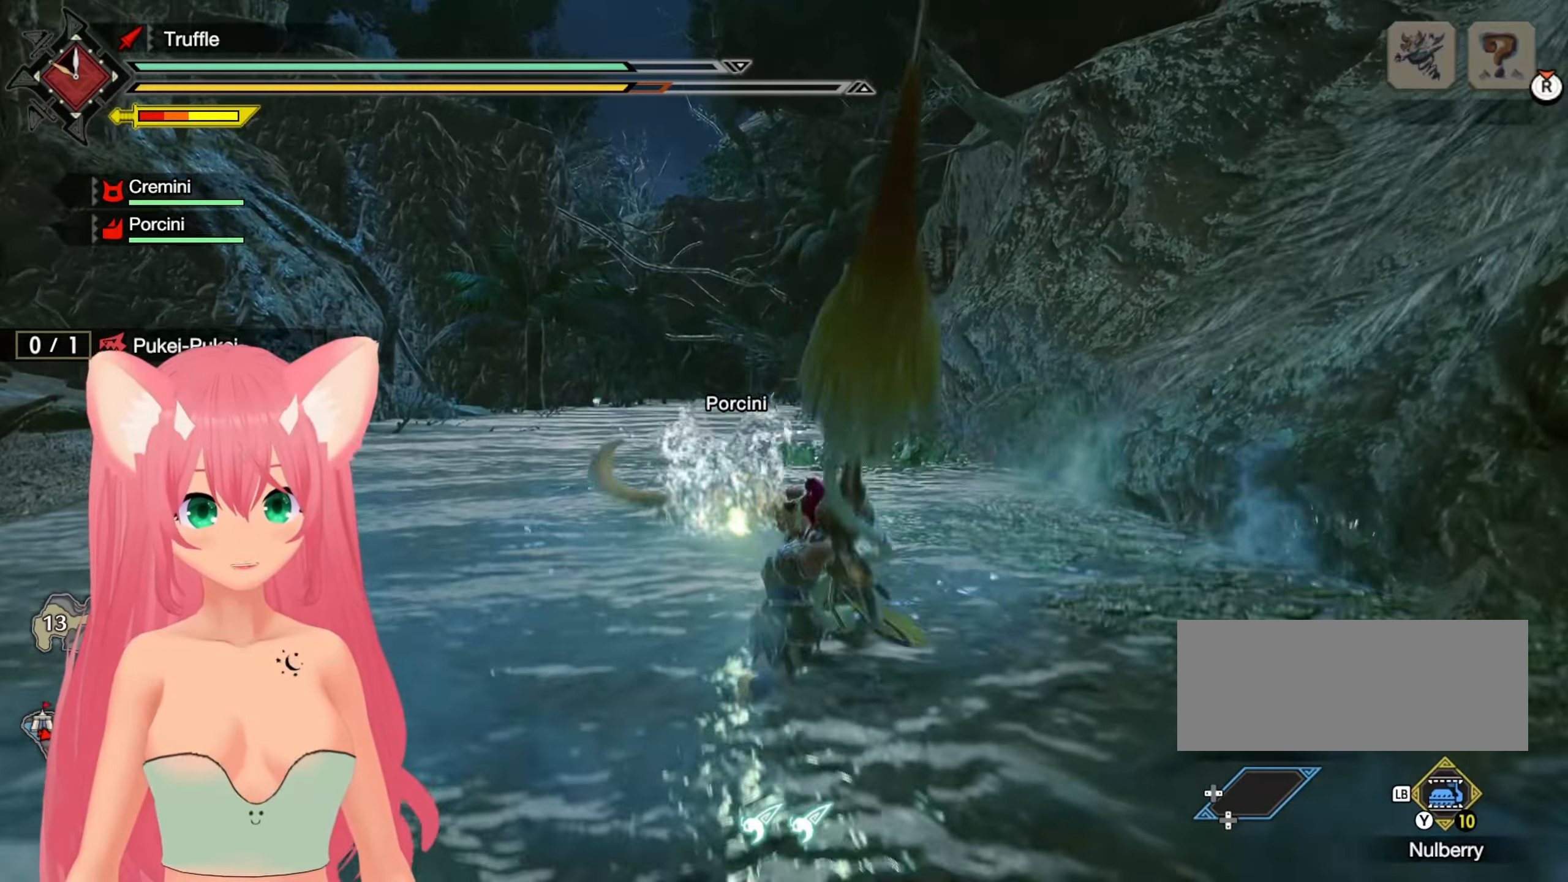
{"dt_ms": 500, "buttons": [], "left_stick": "center", "right_stick": "center", "events": []}
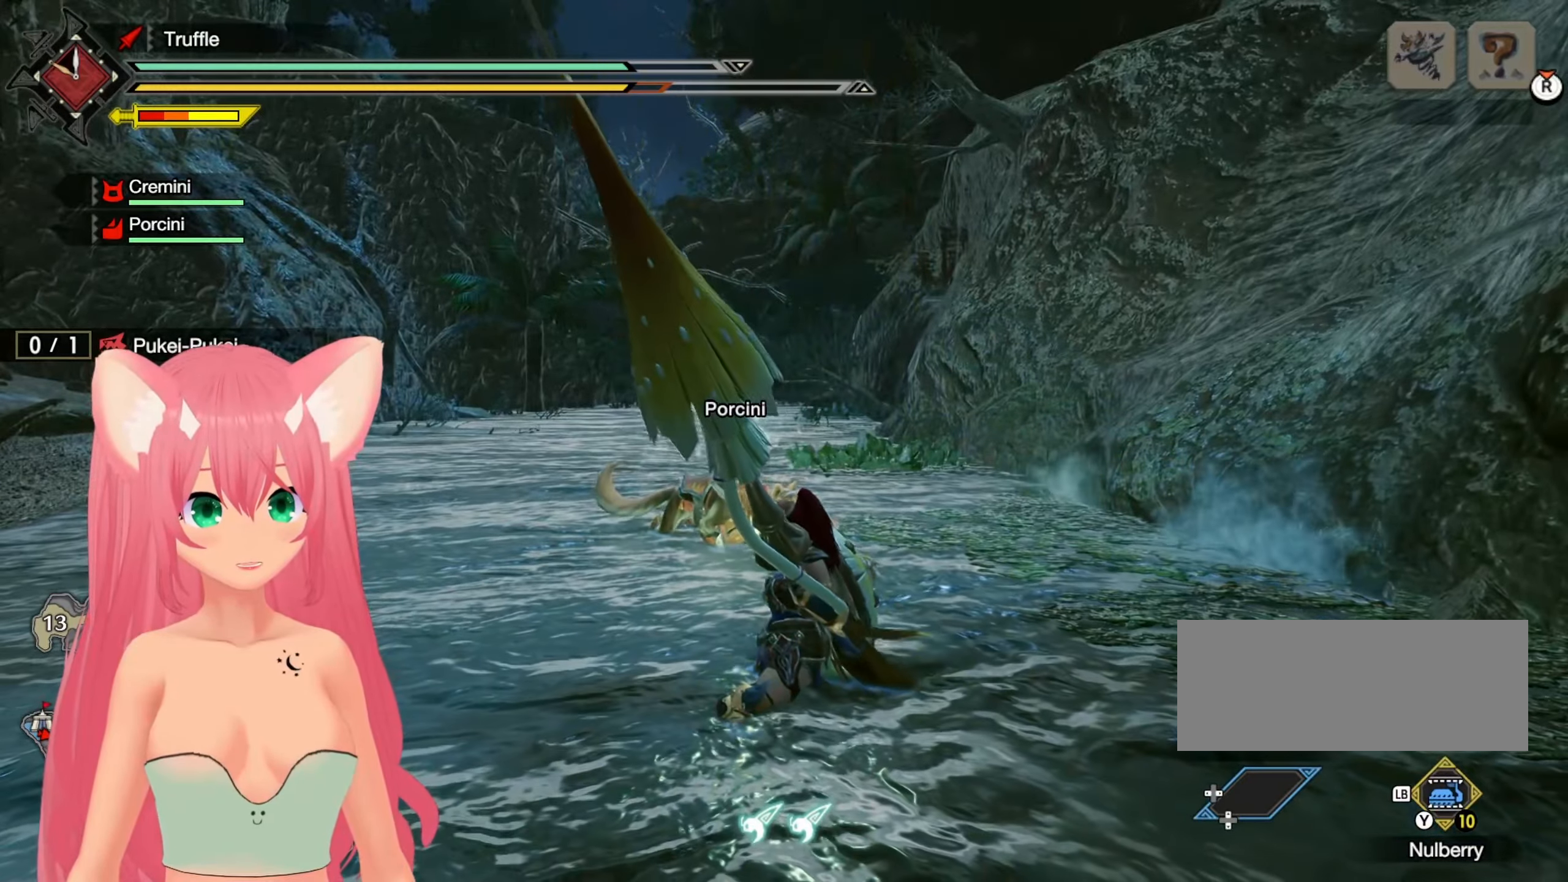
{"dt_ms": 500, "buttons": [], "left_stick": "center", "right_stick": "center"}
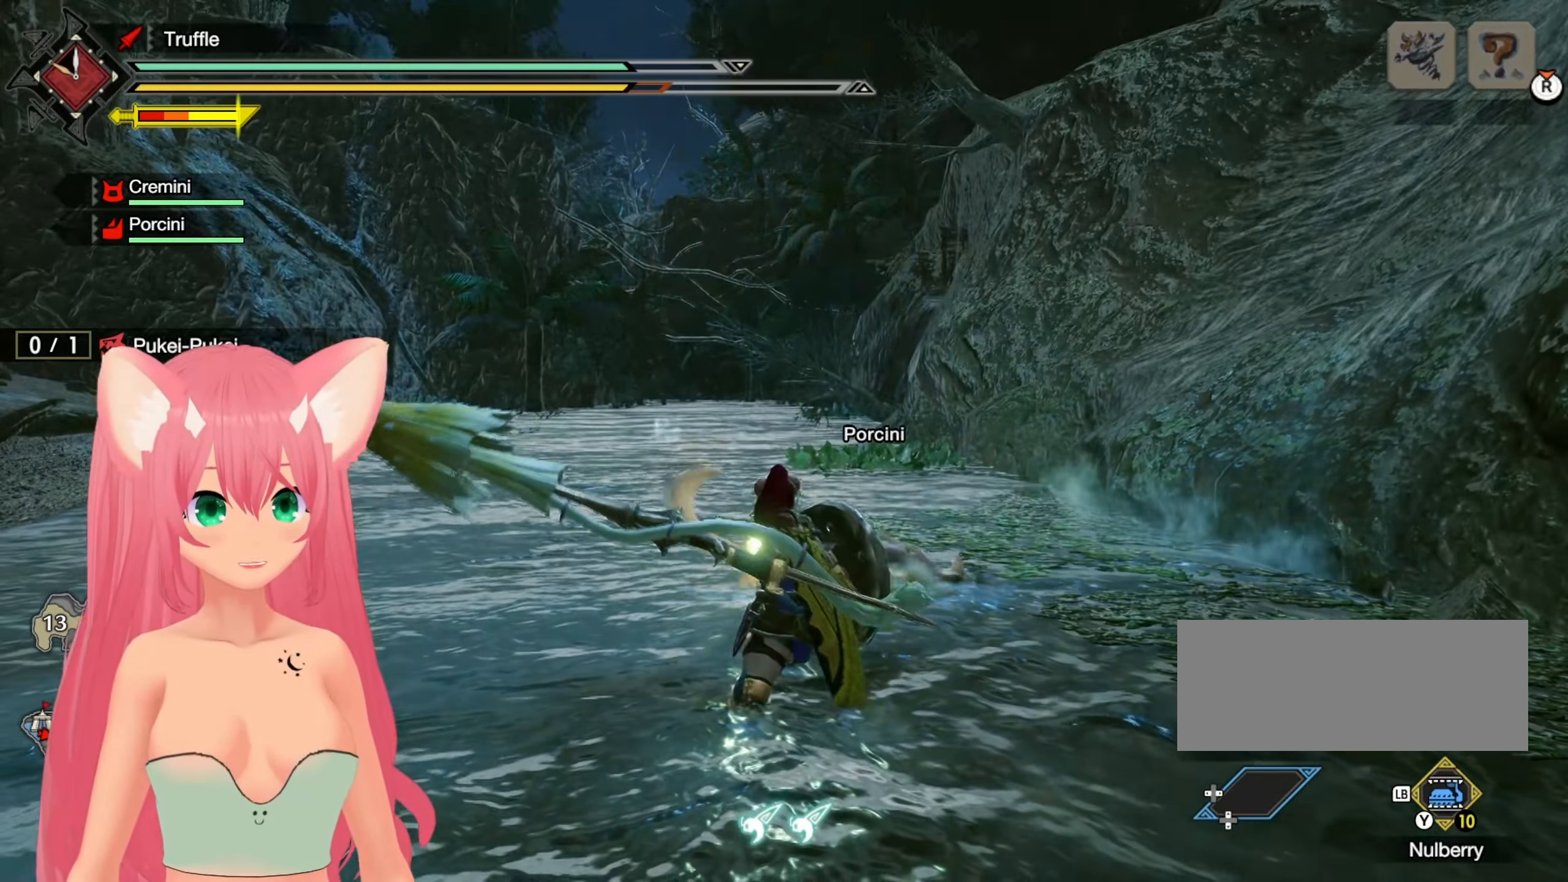
{"dt_ms": 500, "buttons": ["A", "X"], "left_stick": "center", "right_stick": "center", "events": [[400, "X", "down"], [417, "A", "down"]]}
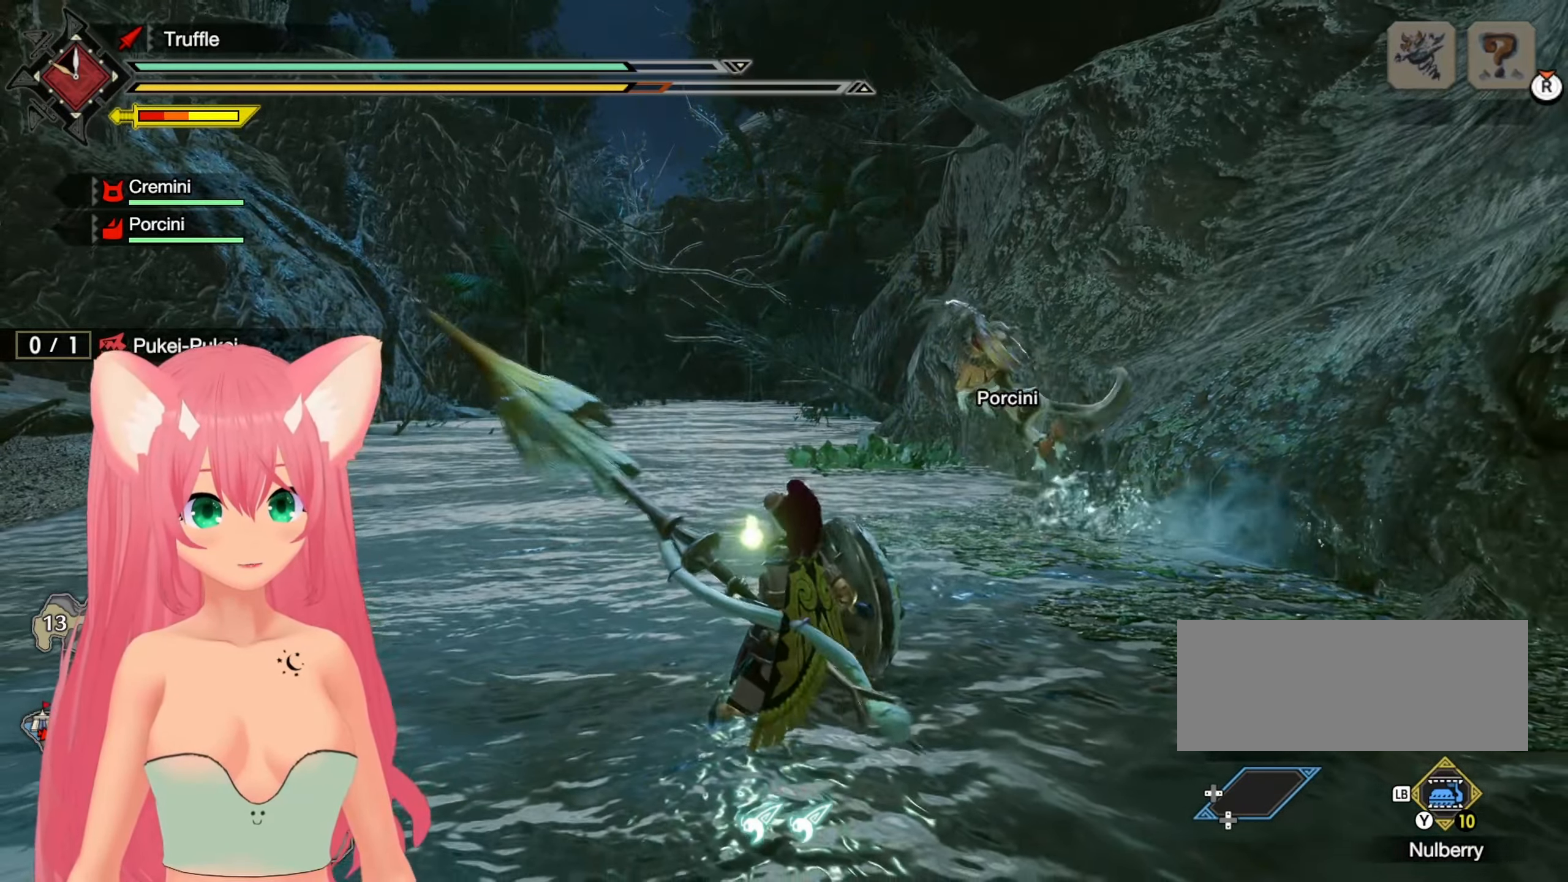
{"dt_ms": 500, "buttons": ["A", "X"], "left_stick": "center", "right_stick": "center", "events": []}
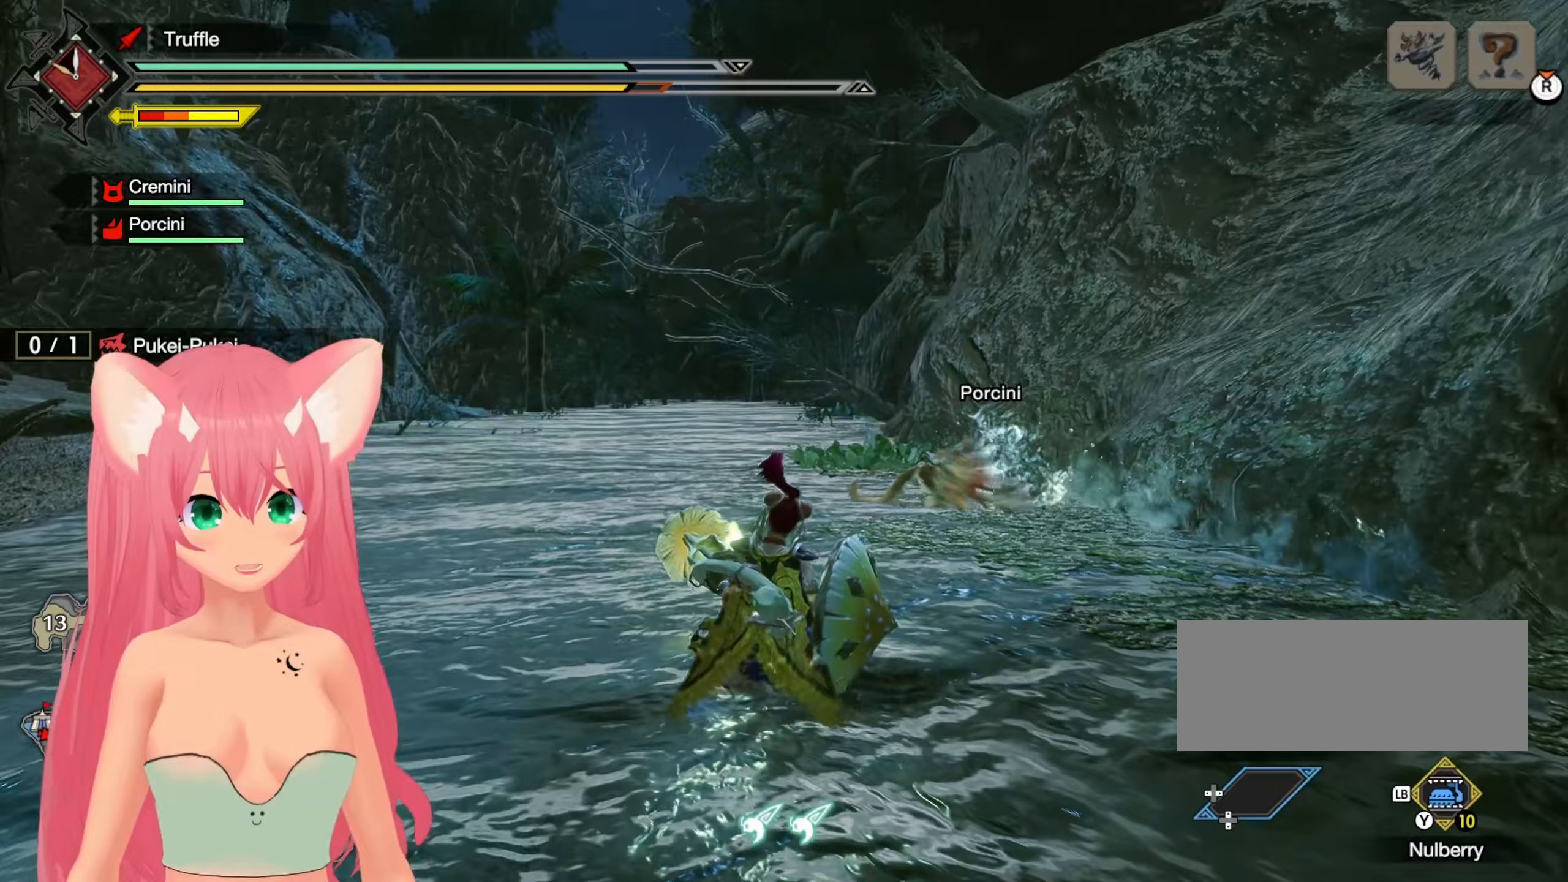
{"dt_ms": 1000, "buttons": [], "left_stick": "center", "right_stick": "center"}
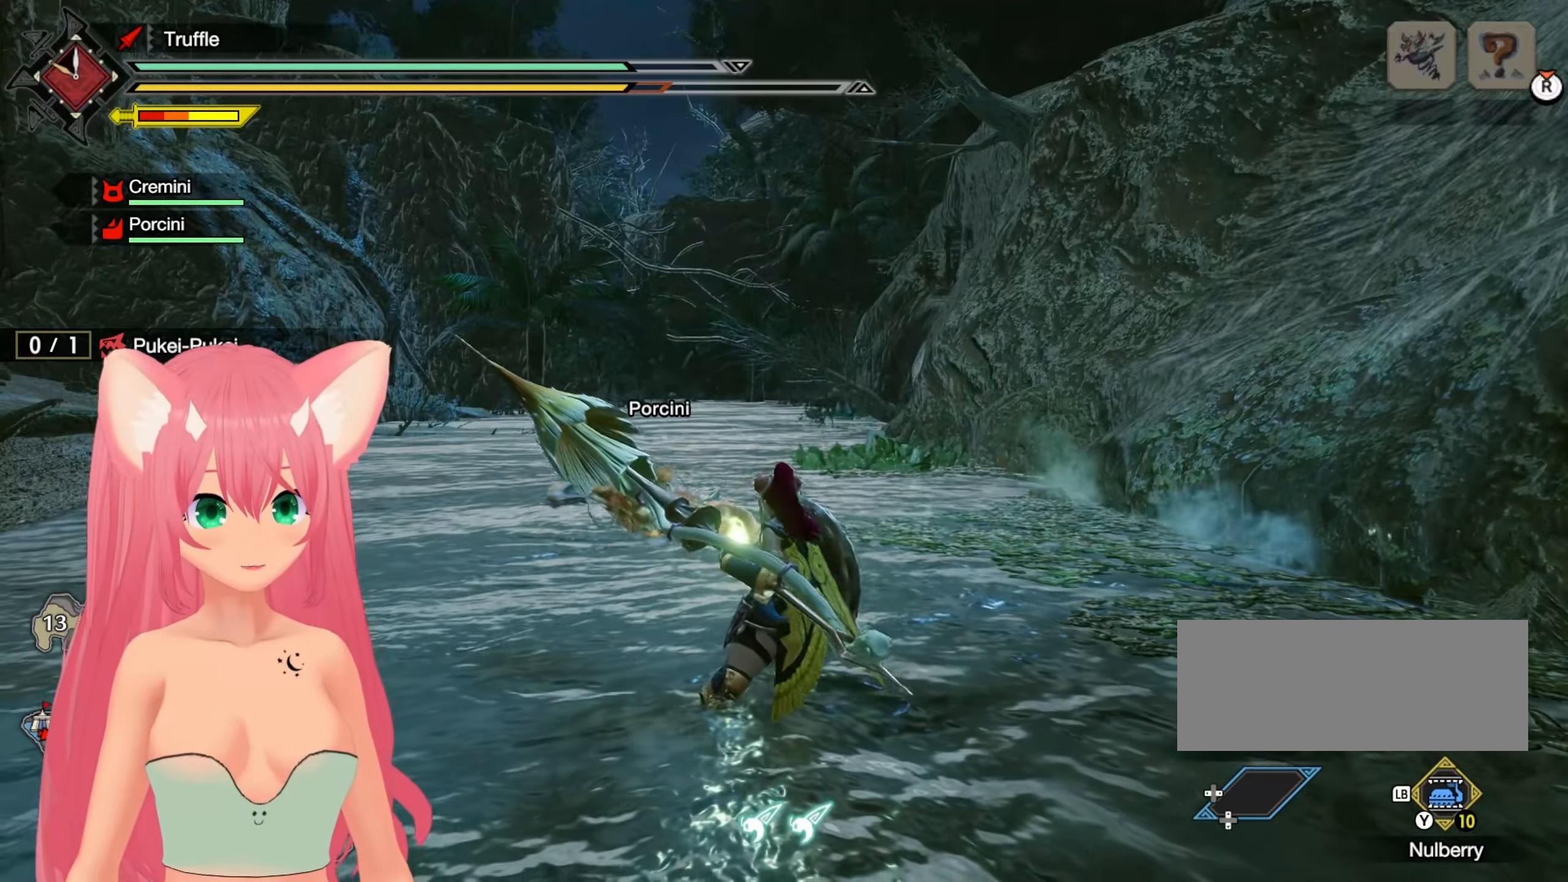
{"dt_ms": 500, "buttons": [], "left_stick": "center", "right_stick": "center", "events": []}
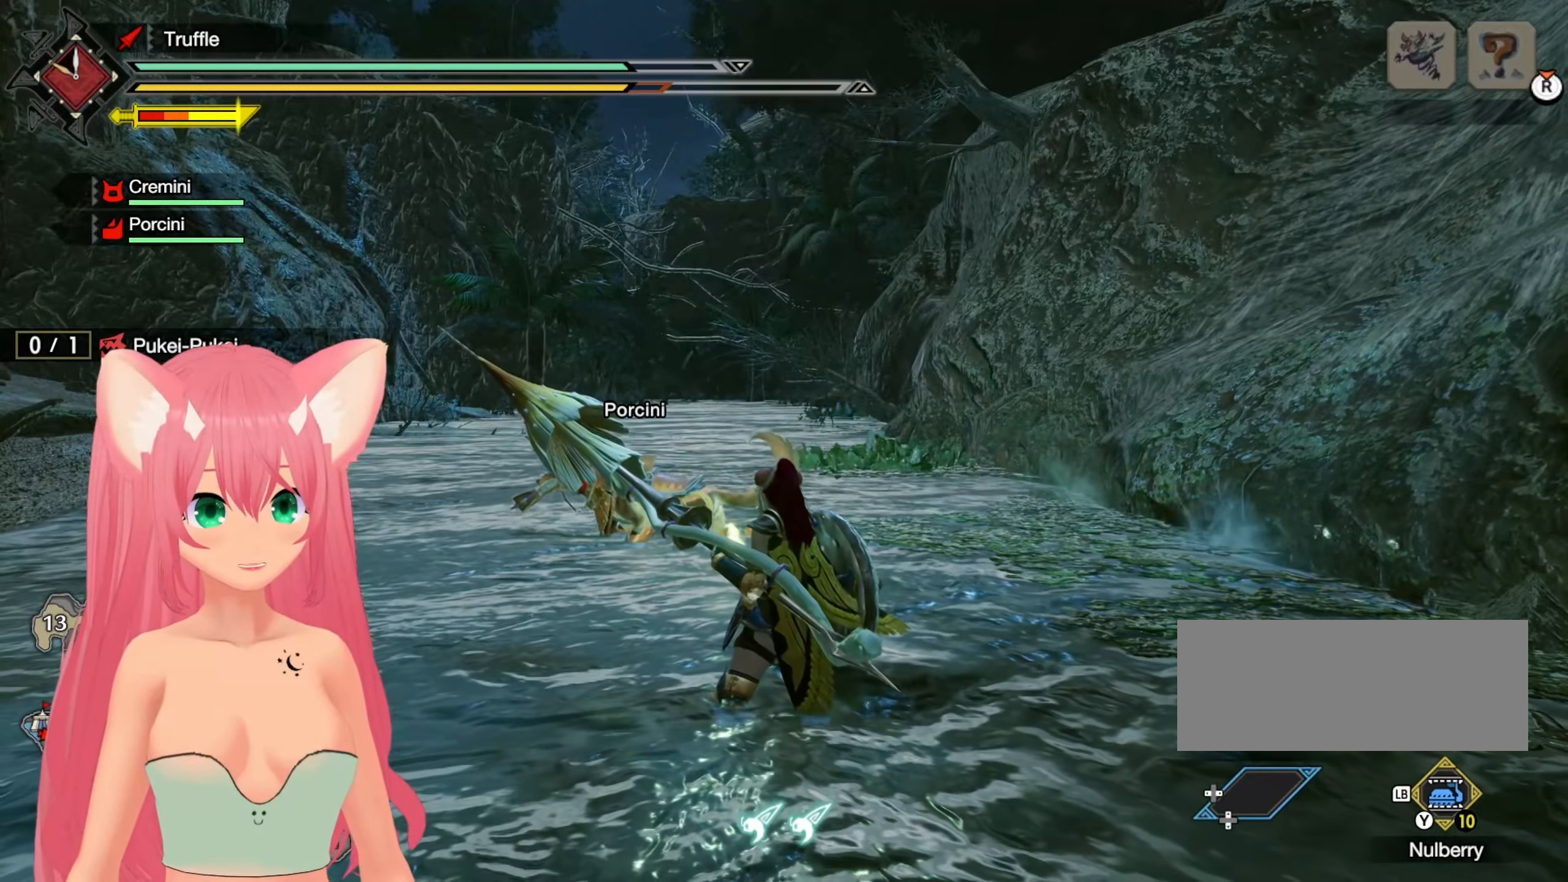
{"dt_ms": 500, "buttons": ["A", "X"], "left_stick": "center", "right_stick": "center", "events": [[17, "X", "down"], [33, "A", "down"]]}
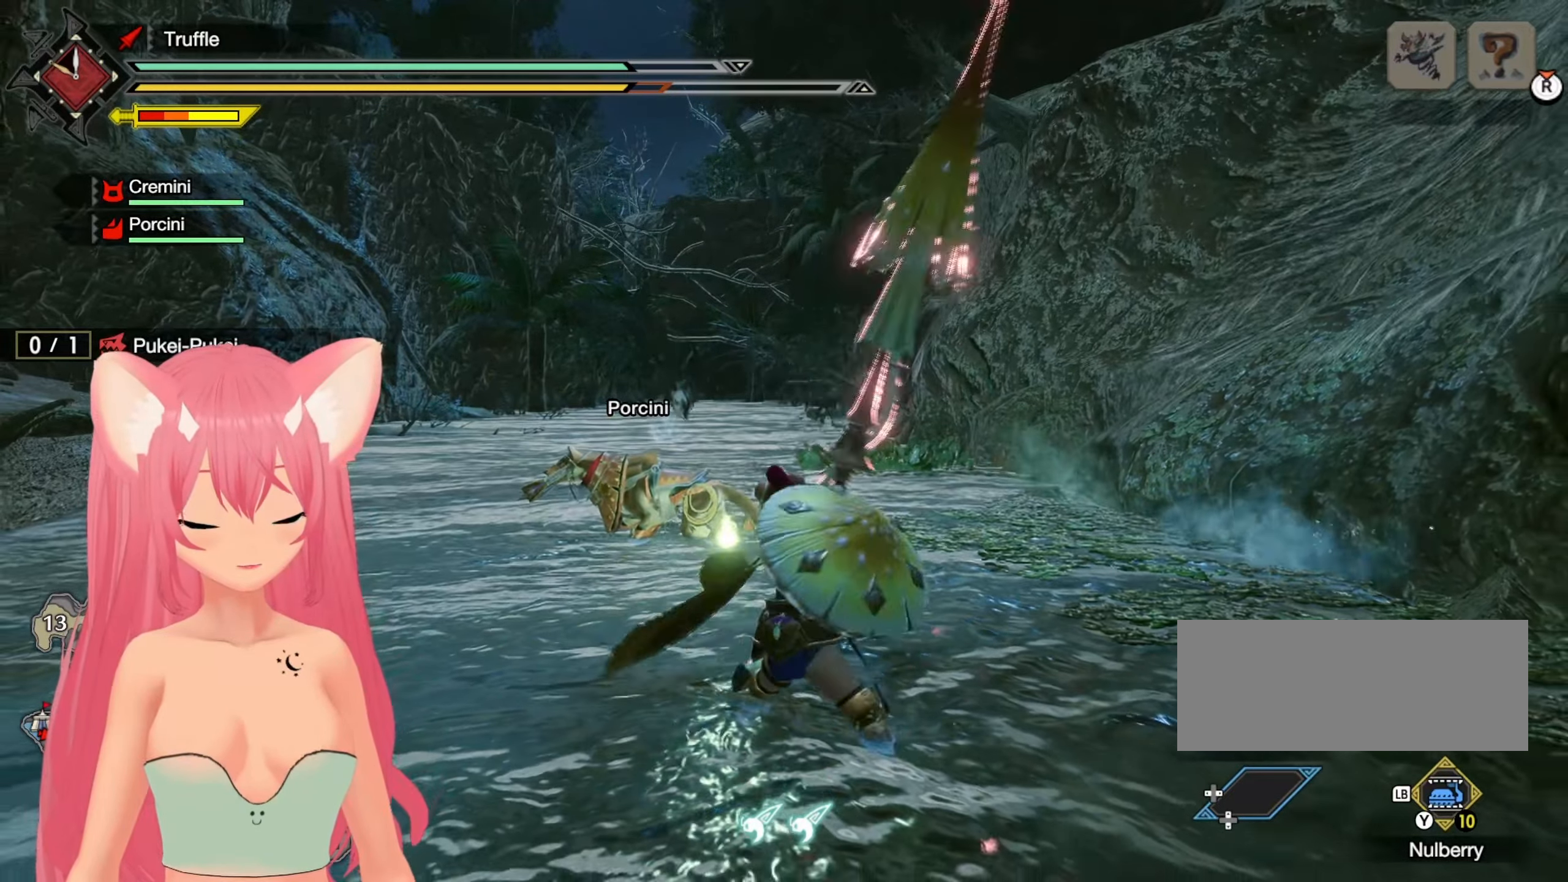
{"dt_ms": 500, "buttons": ["A", "X"], "left_stick": "center", "right_stick": "center", "events": []}
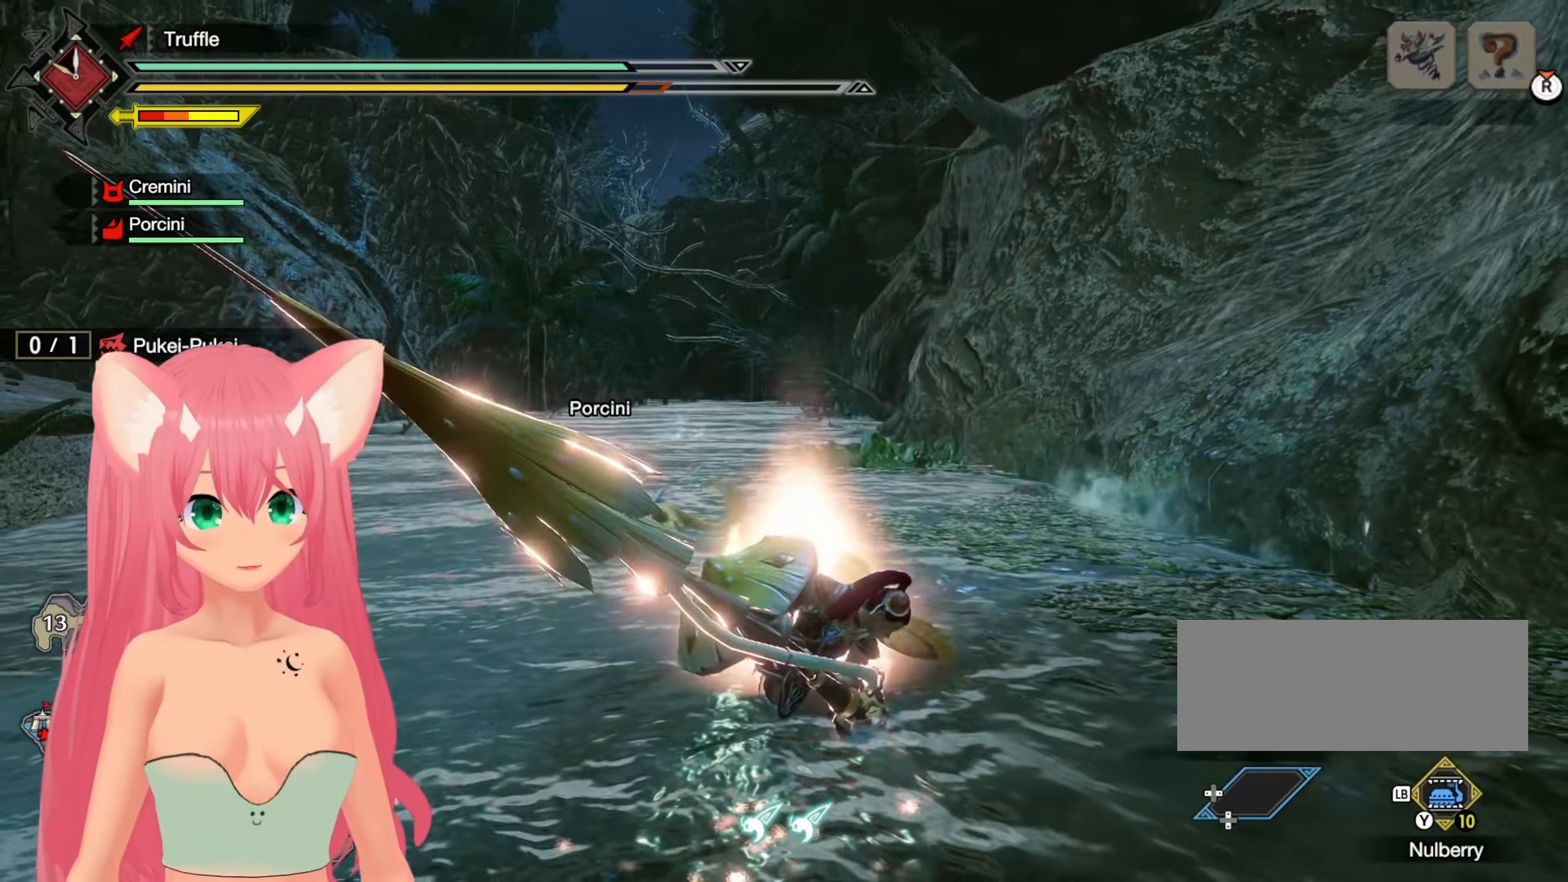
{"dt_ms": 500, "buttons": ["A", "X"], "left_stick": "center", "right_stick": "center"}
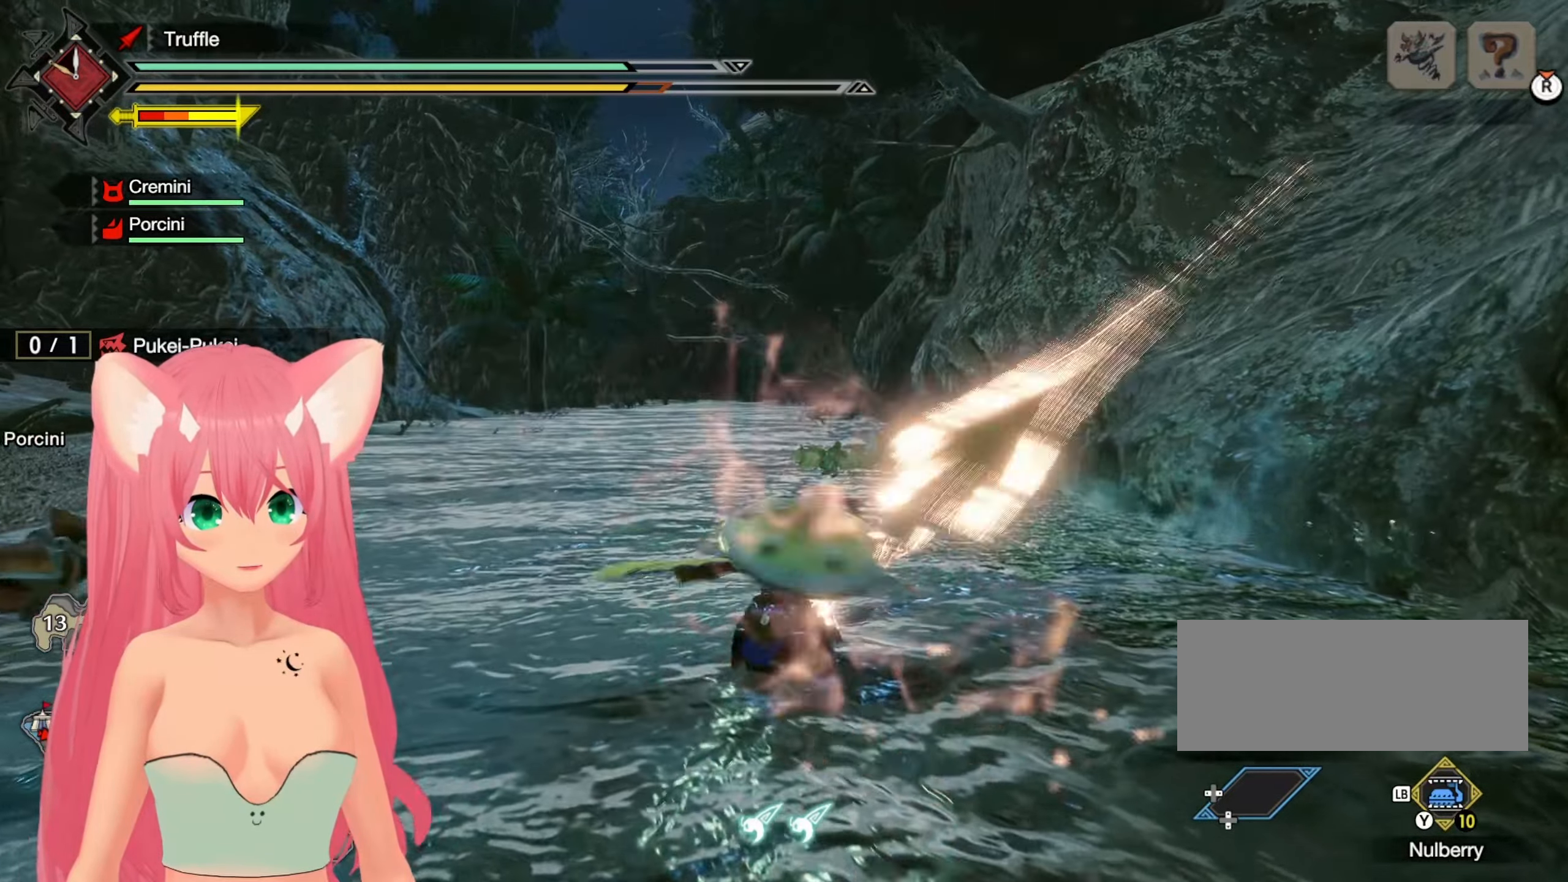
{"dt_ms": 500, "buttons": [], "left_stick": "center", "right_stick": "center", "events": [[183, "X", "up"], [200, "A", "up"]]}
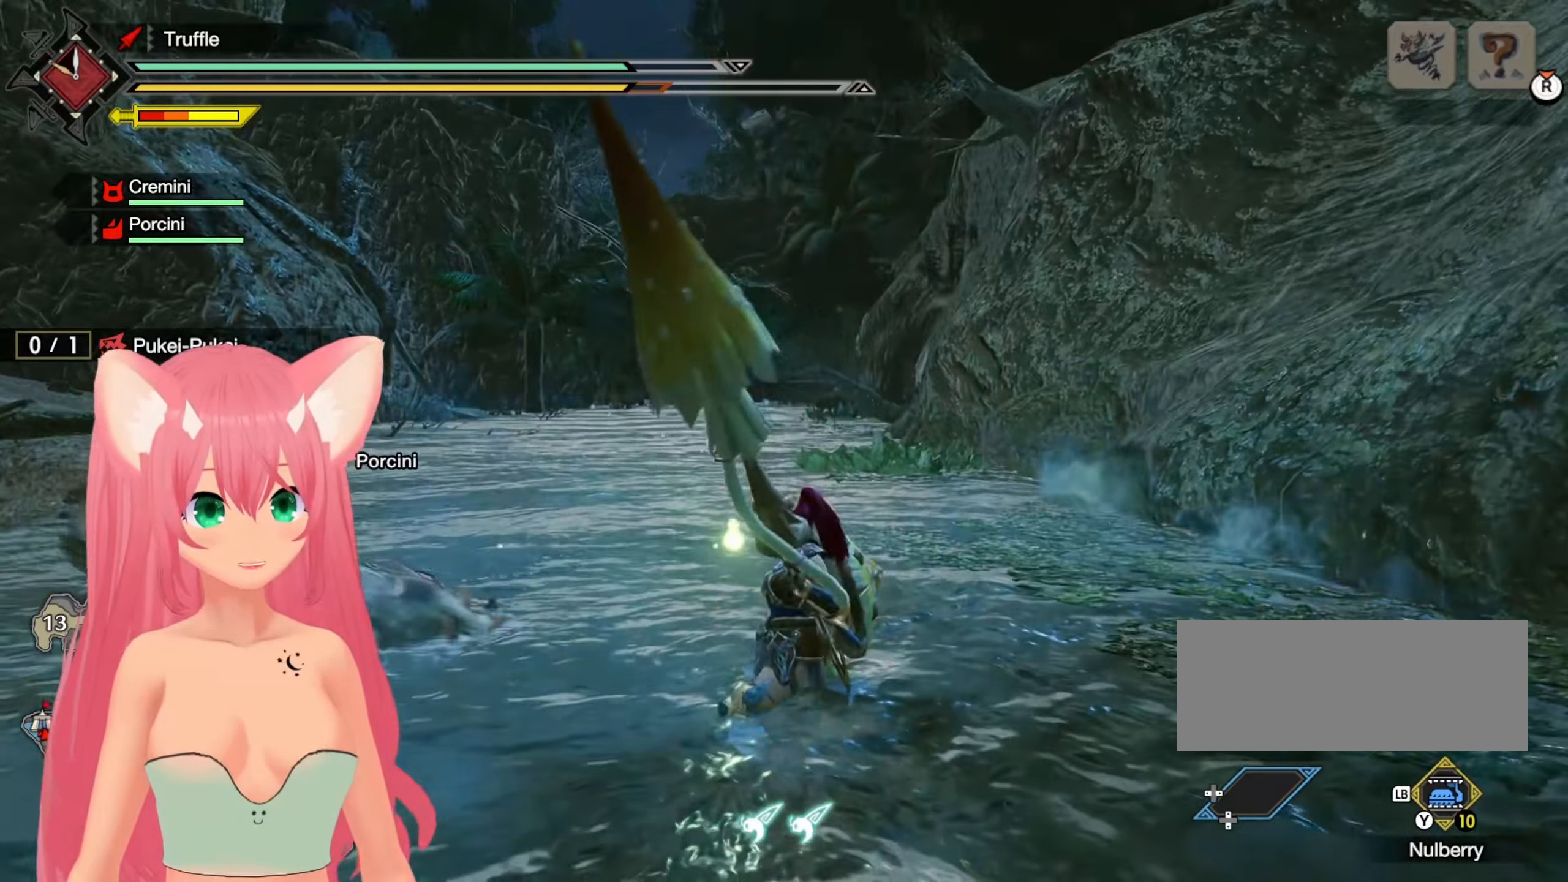
{"dt_ms": 500, "buttons": [], "left_stick": "center", "right_stick": "center", "events": []}
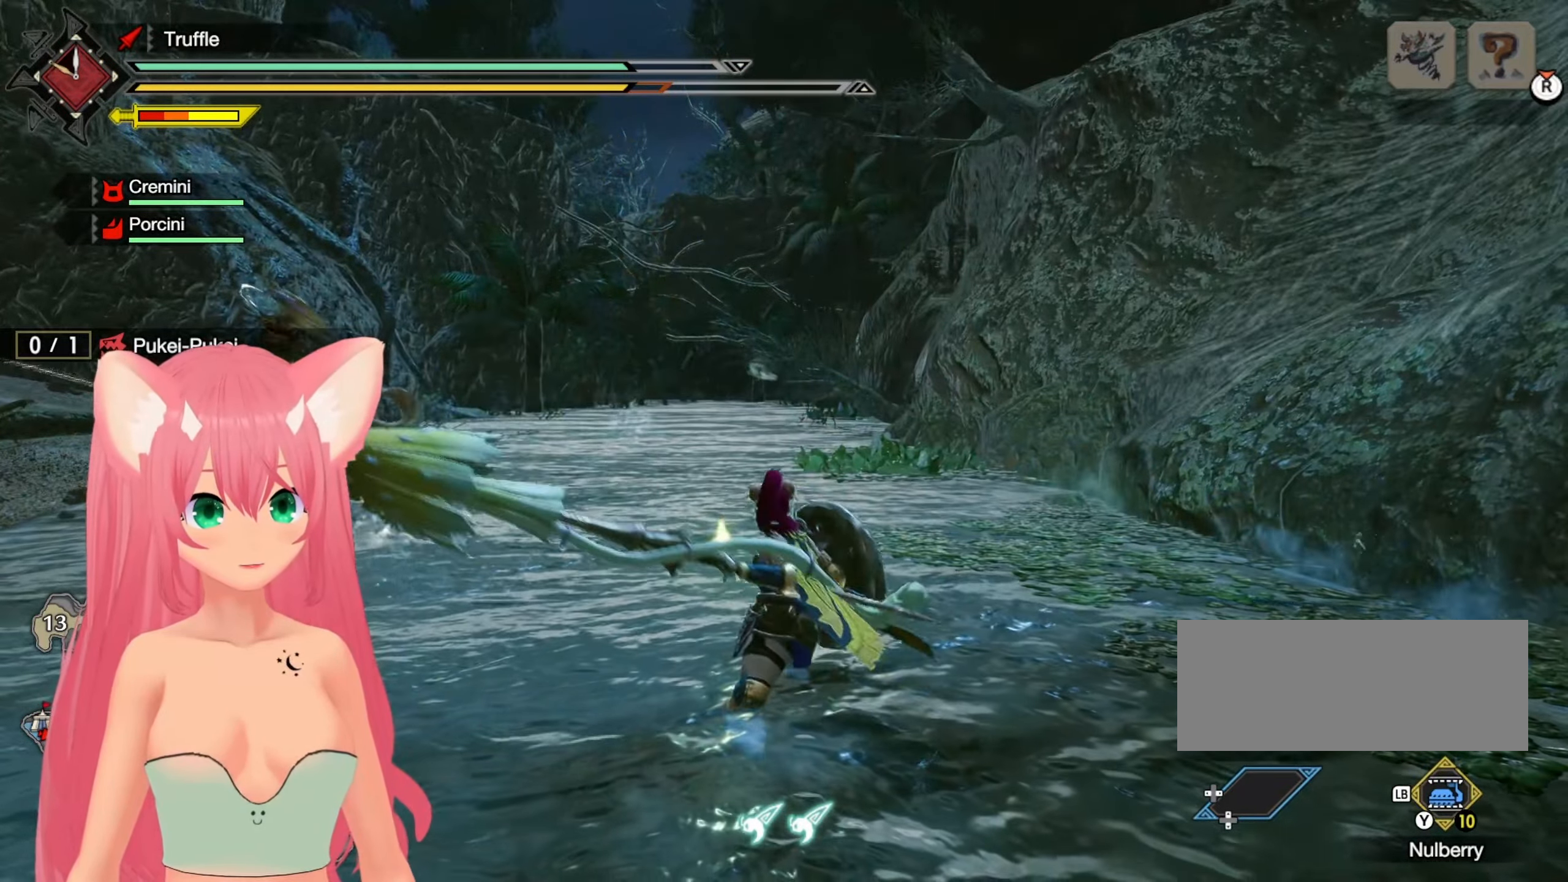
{"dt_ms": 500, "buttons": [], "left_stick": "center", "right_stick": "center", "events": []}
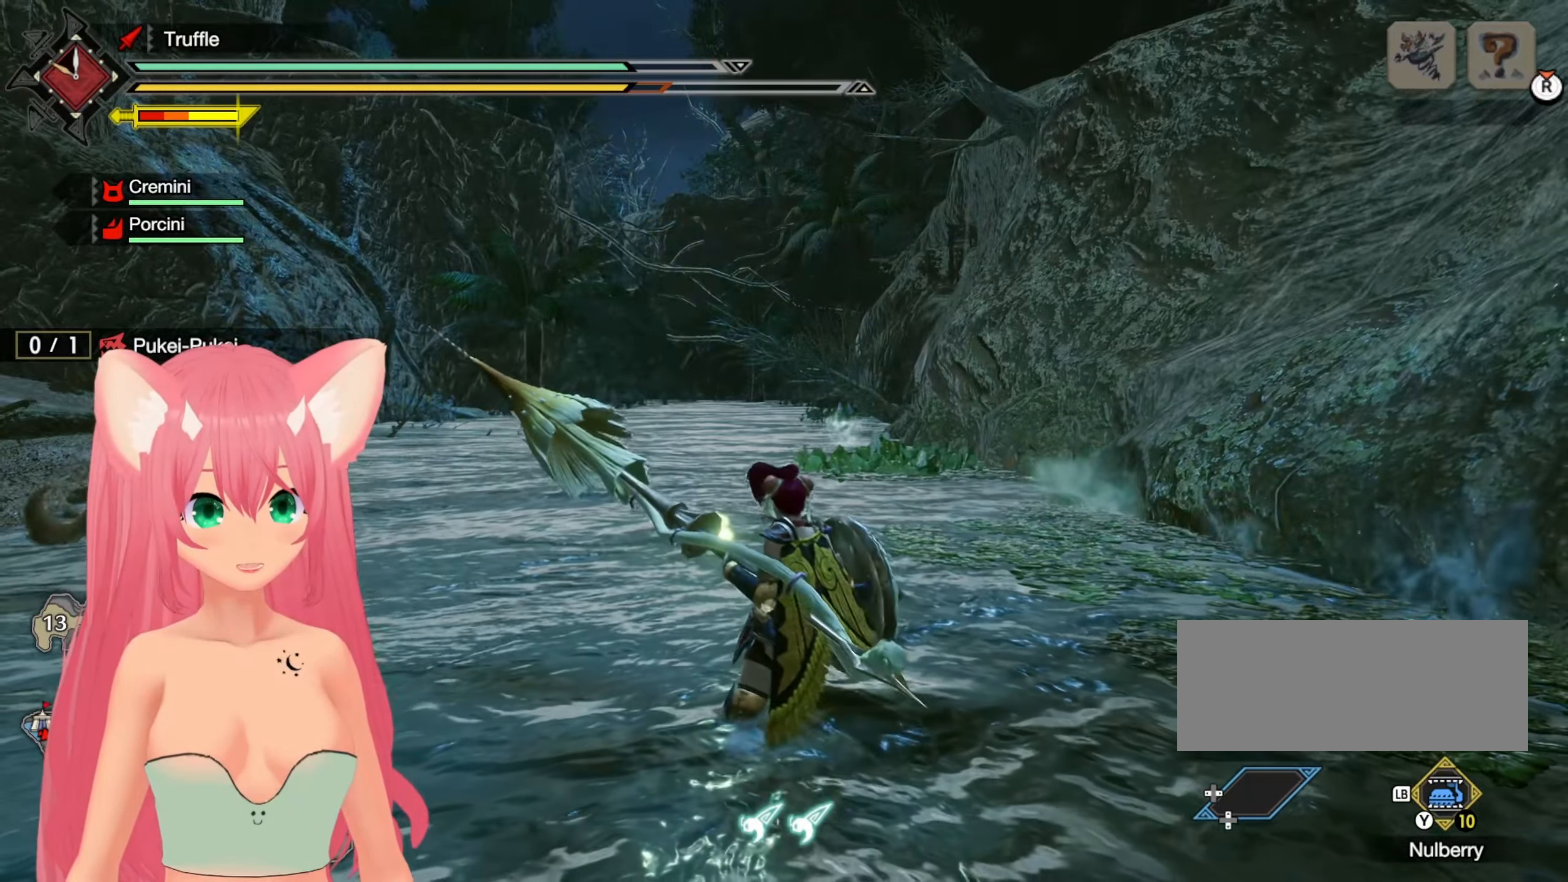
{"dt_ms": 500, "buttons": [], "left_stick": "center", "right_stick": "center", "events": []}
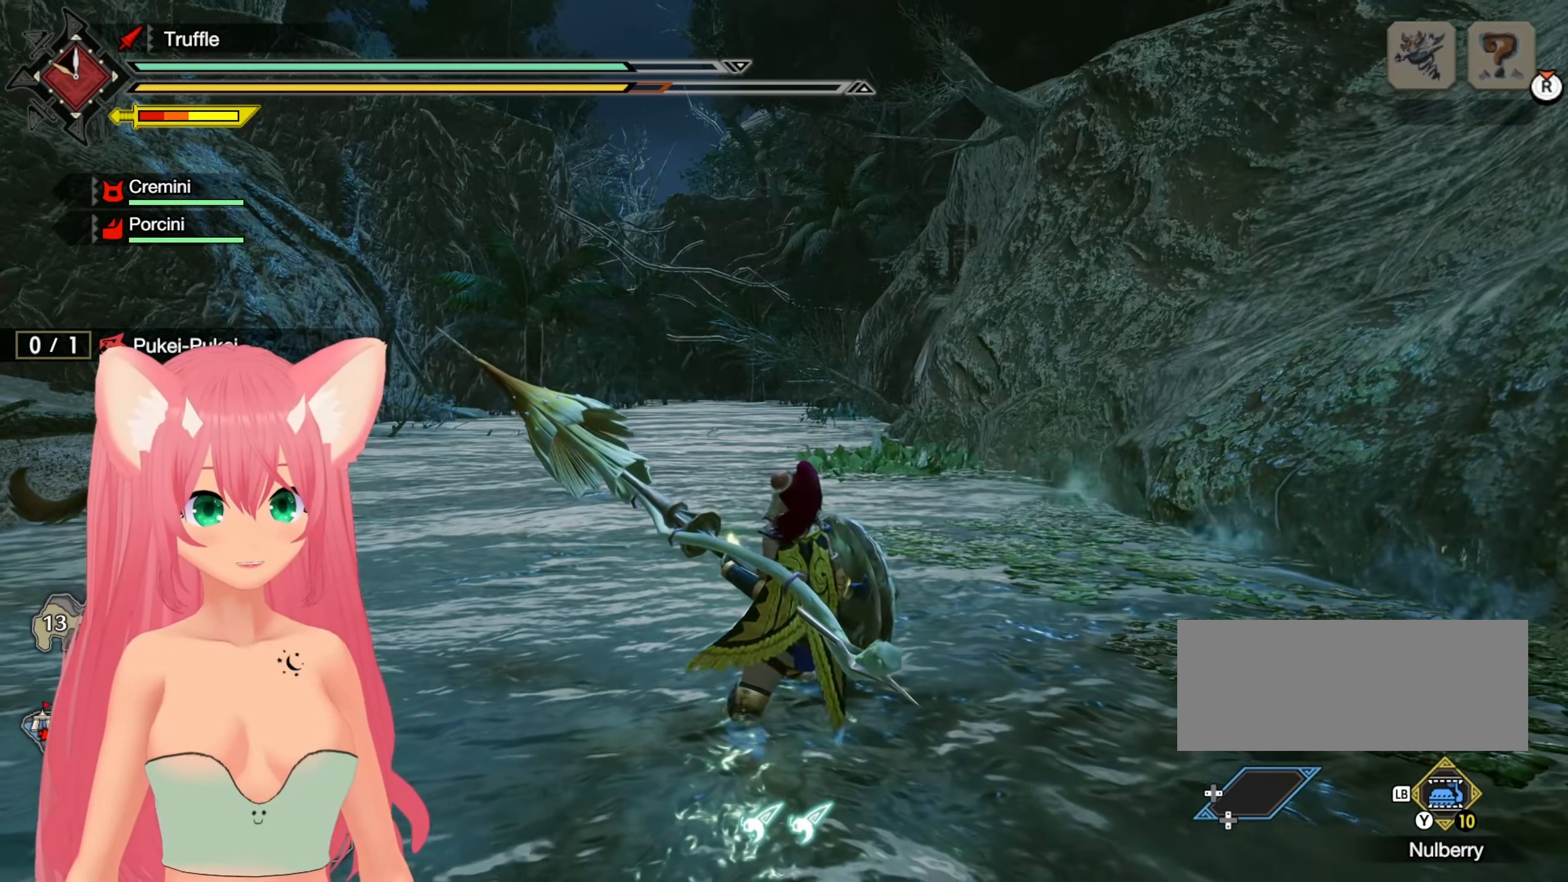
{"dt_ms": 500, "buttons": ["R2"], "left_stick": "center", "right_stick": "center", "events": [[417, "R2", "down"], [417, "X", "down"], [450, "X", "up"]]}
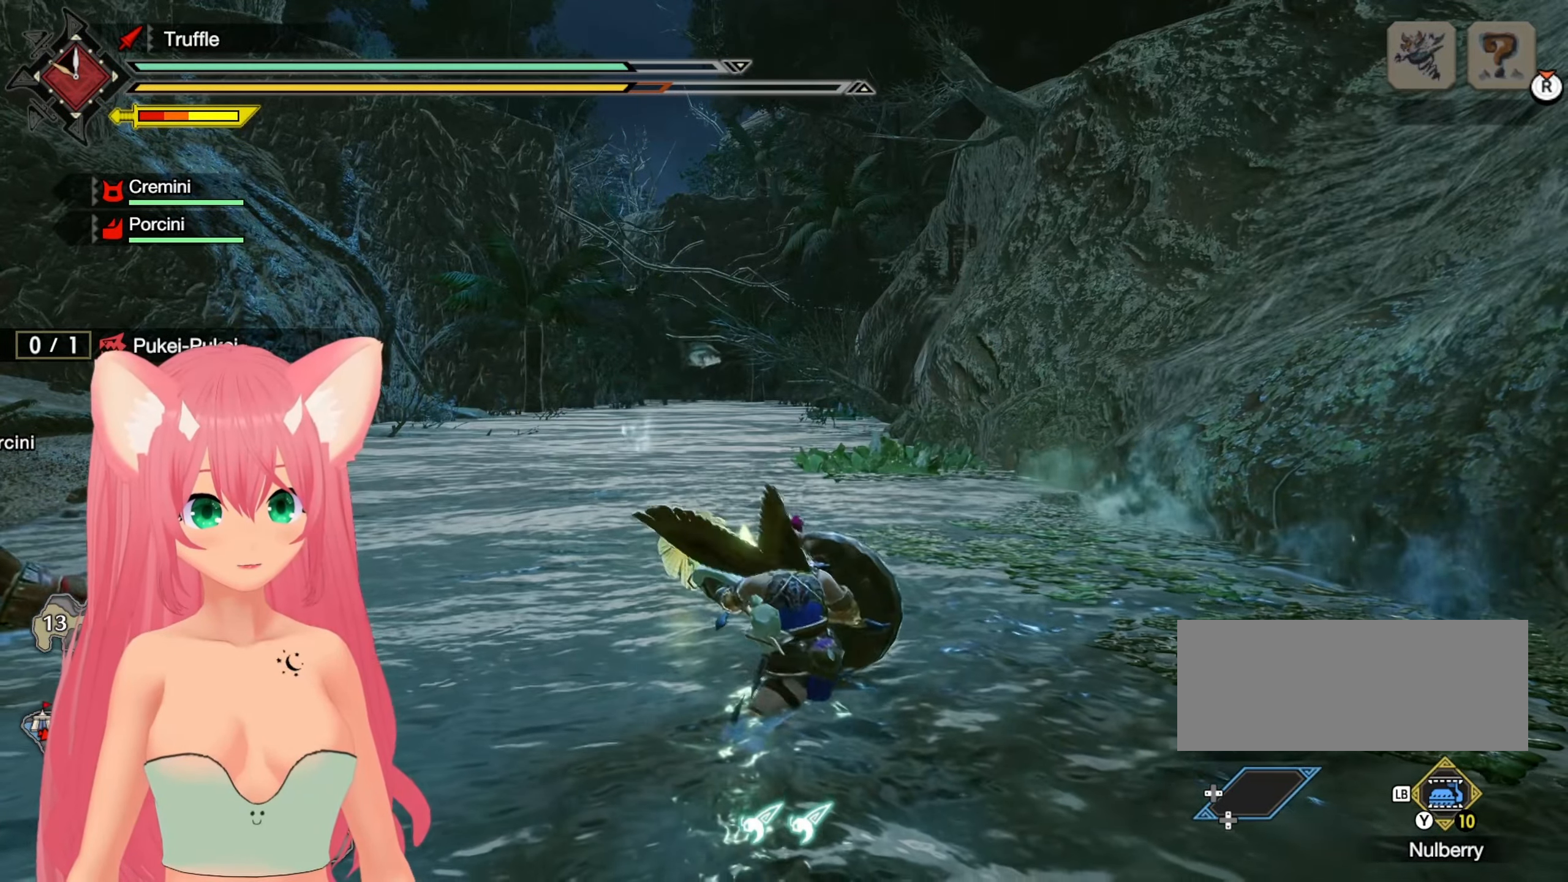
{"dt_ms": 500, "buttons": ["X", "R2"], "left_stick": "center", "right_stick": "center", "events": [[100, "X", "down"], [217, "X", "up"], [300, "X", "down"], [400, "X", "up"], [483, "X", "down"]]}
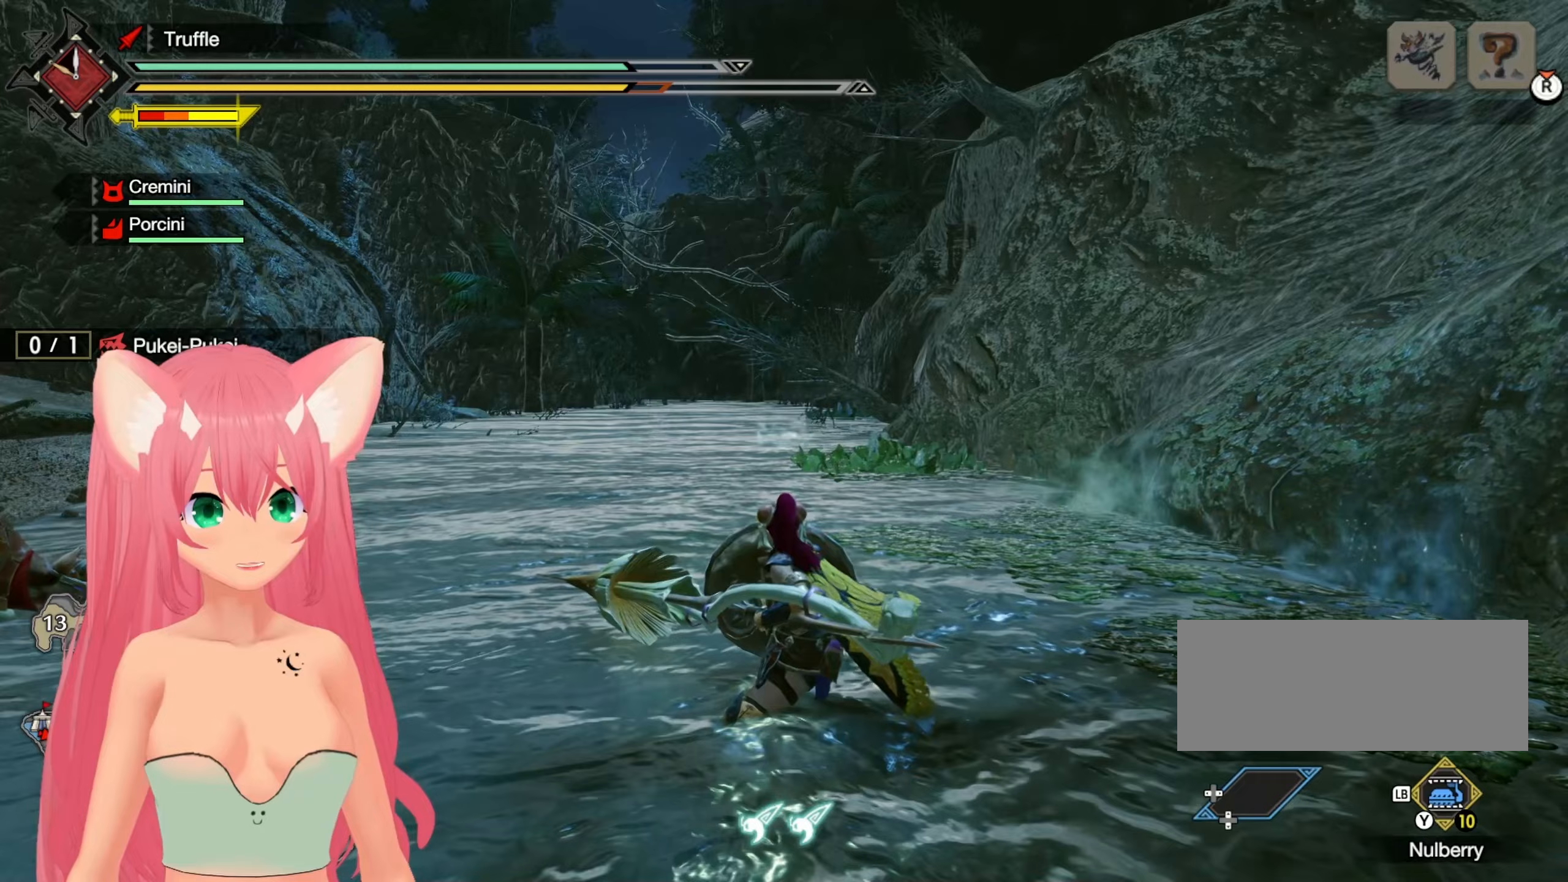
{"dt_ms": 500, "buttons": ["X", "R2"], "left_stick": "center", "right_stick": "center", "events": [[67, "X", "up"], [400, "X", "down"]]}
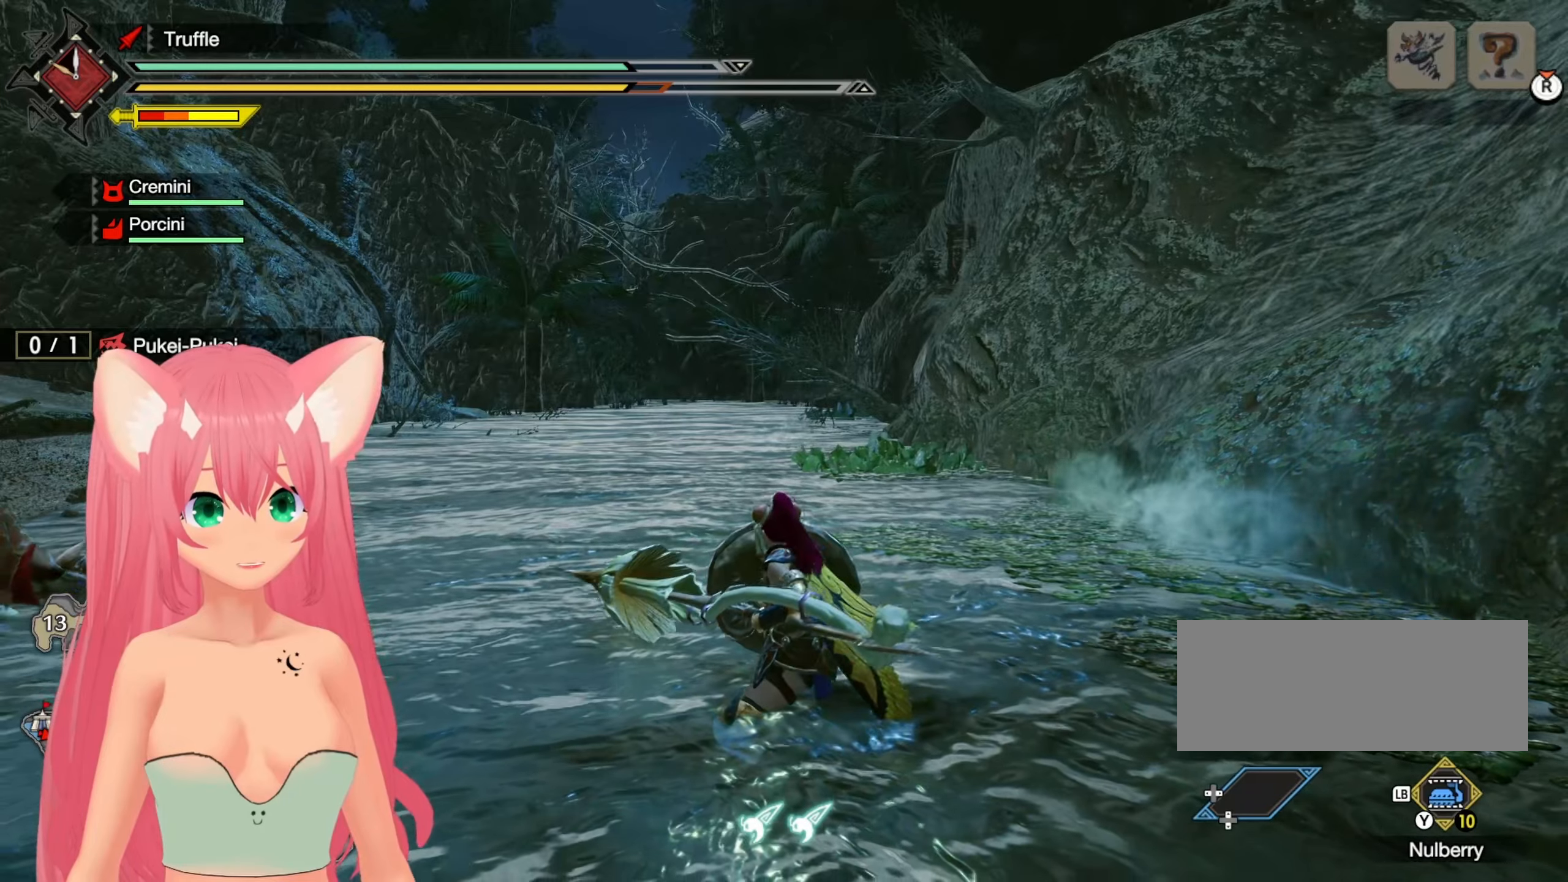
{"dt_ms": 500, "buttons": ["R2"], "left_stick": "center", "right_stick": "center", "events": [[17, "X", "up"], [83, "X", "down"], [150, "X", "up"]]}
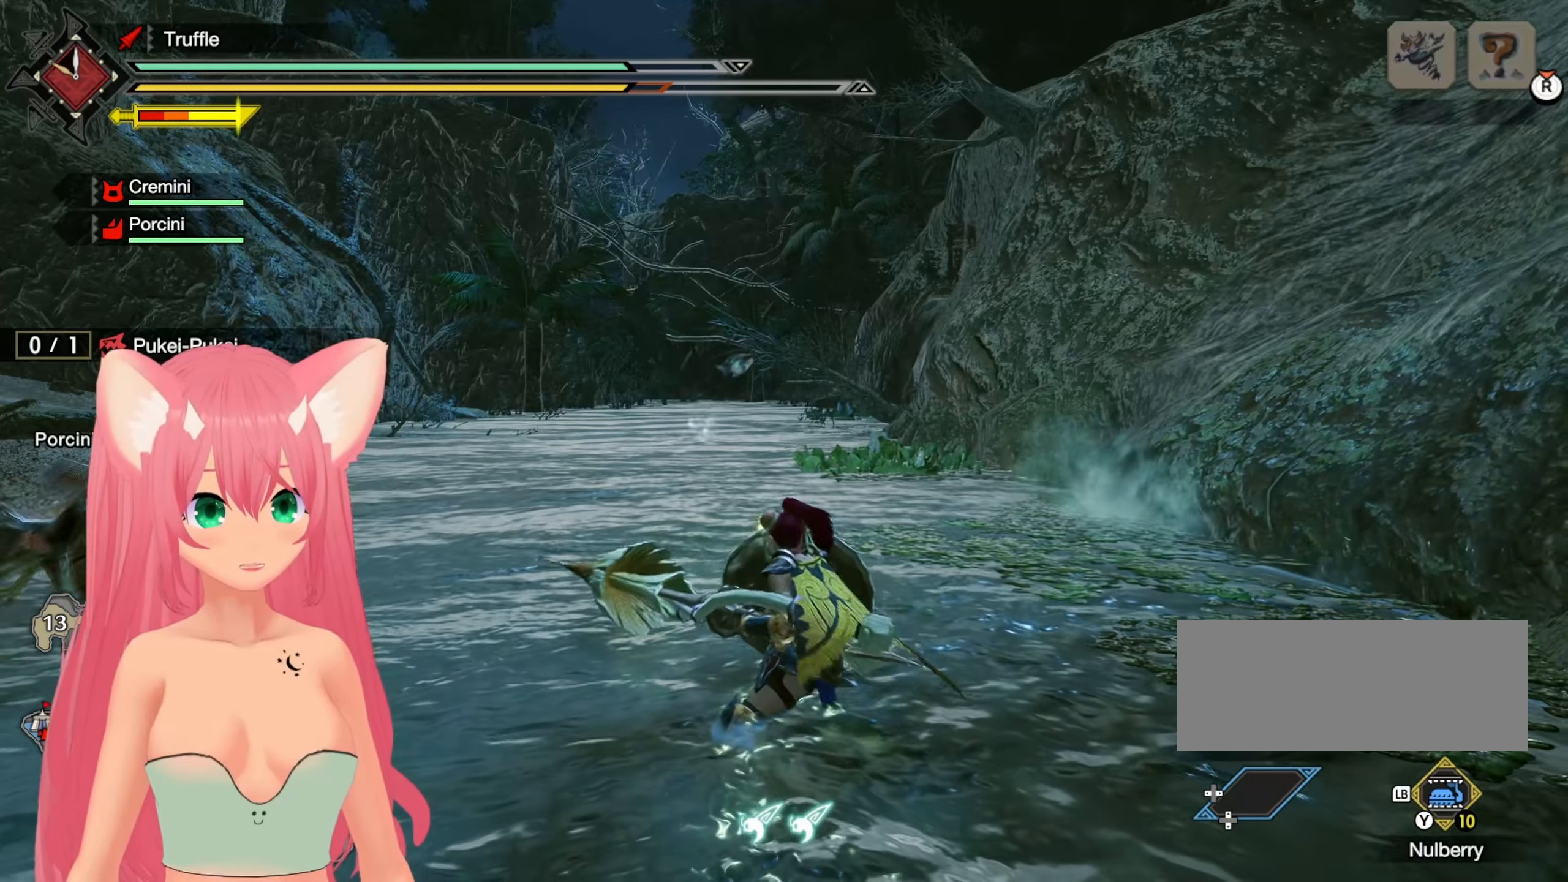
{"dt_ms": 500, "buttons": ["R2"], "left_stick": "center", "right_stick": "center", "events": [[100, "A", "down"], [183, "A", "up"], [267, "A", "down"], [333, "A", "up"], [433, "A", "down"], [483, "A", "up"]]}
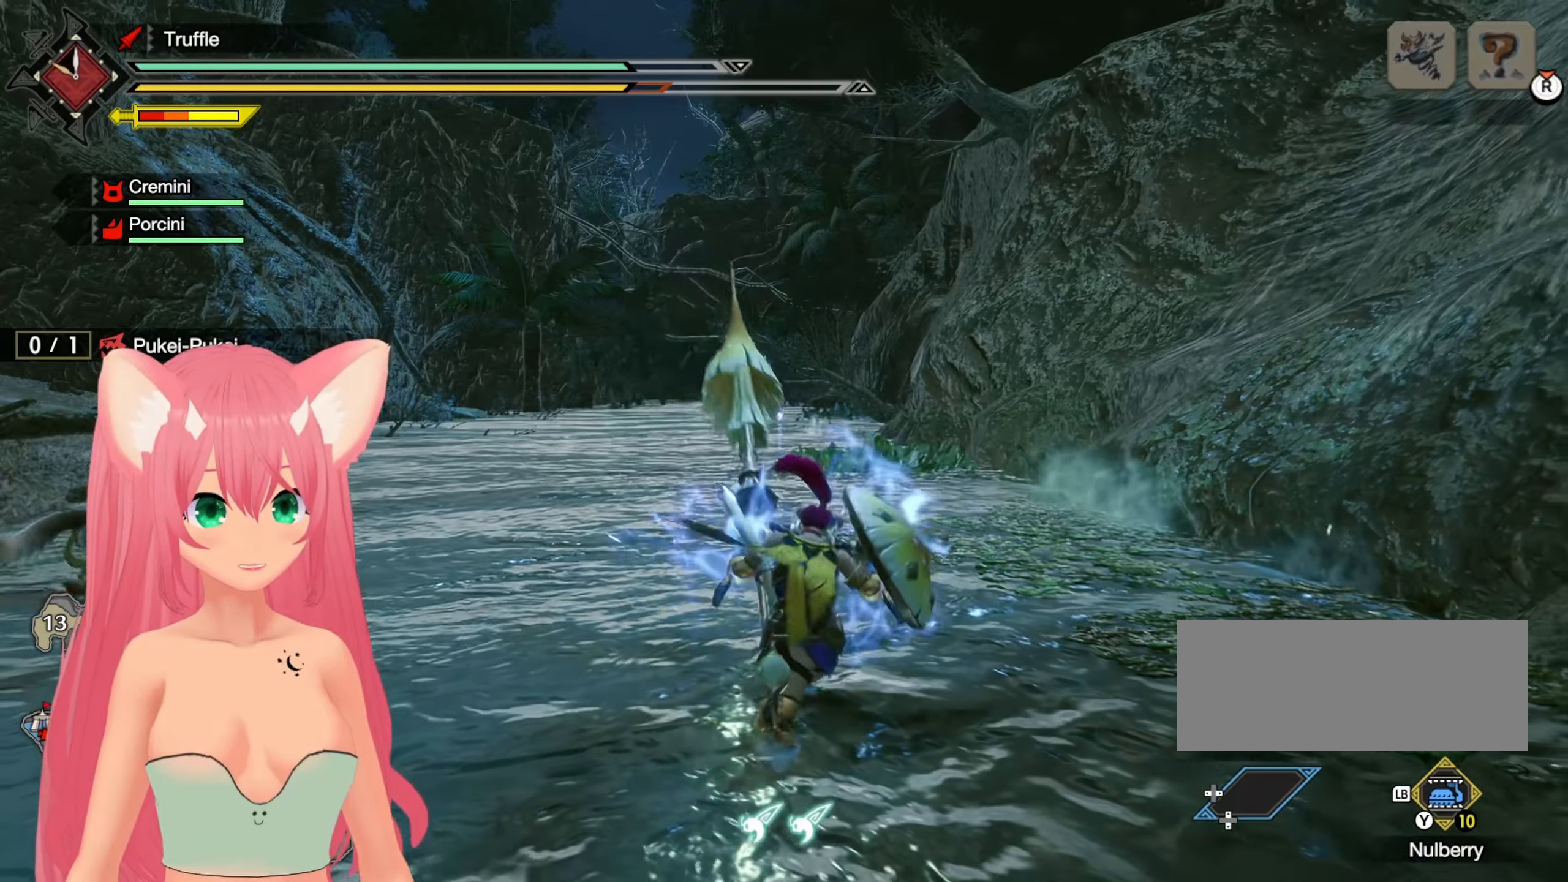
{"dt_ms": 500, "buttons": ["R2"], "left_stick": "center", "right_stick": "center", "events": []}
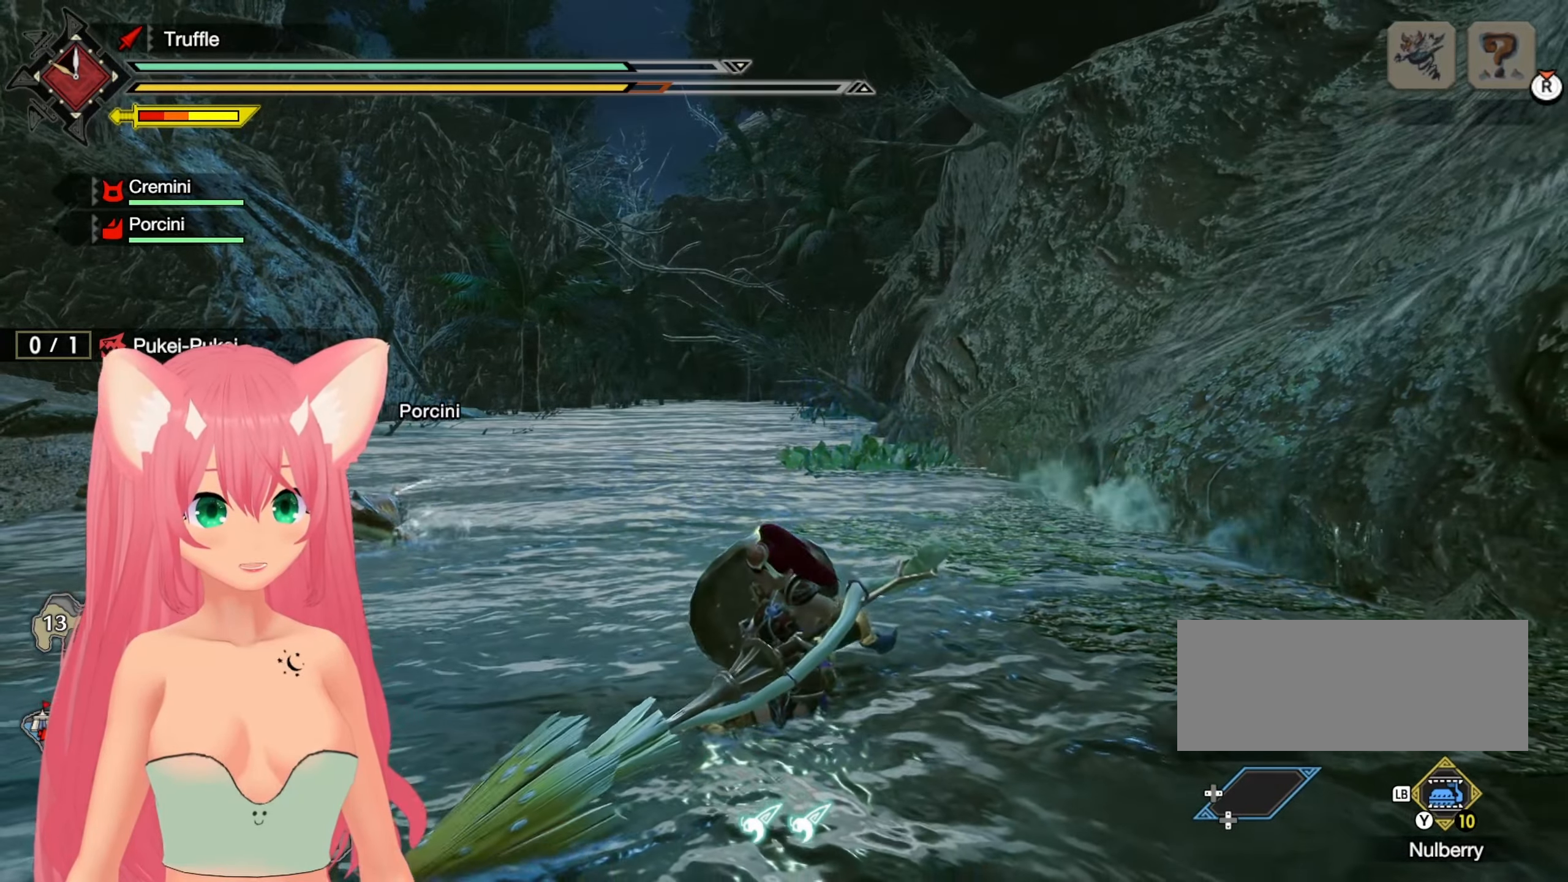
{"dt_ms": 500, "buttons": ["R2"], "left_stick": "center", "right_stick": "center", "events": []}
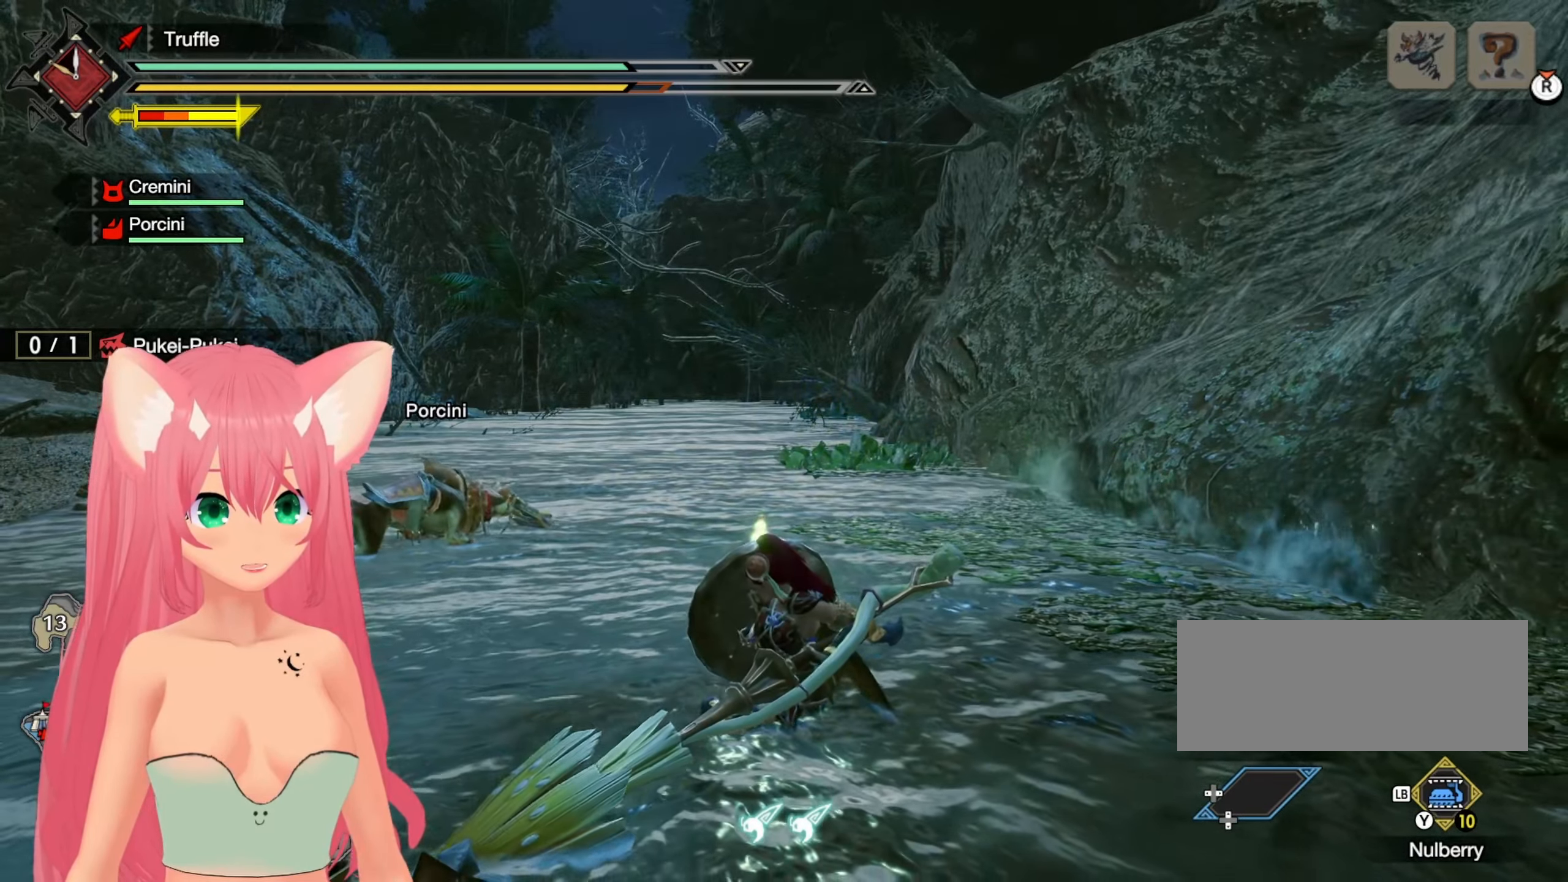
{"dt_ms": 500, "buttons": ["R2"], "left_stick": "center", "right_stick": "center", "events": []}
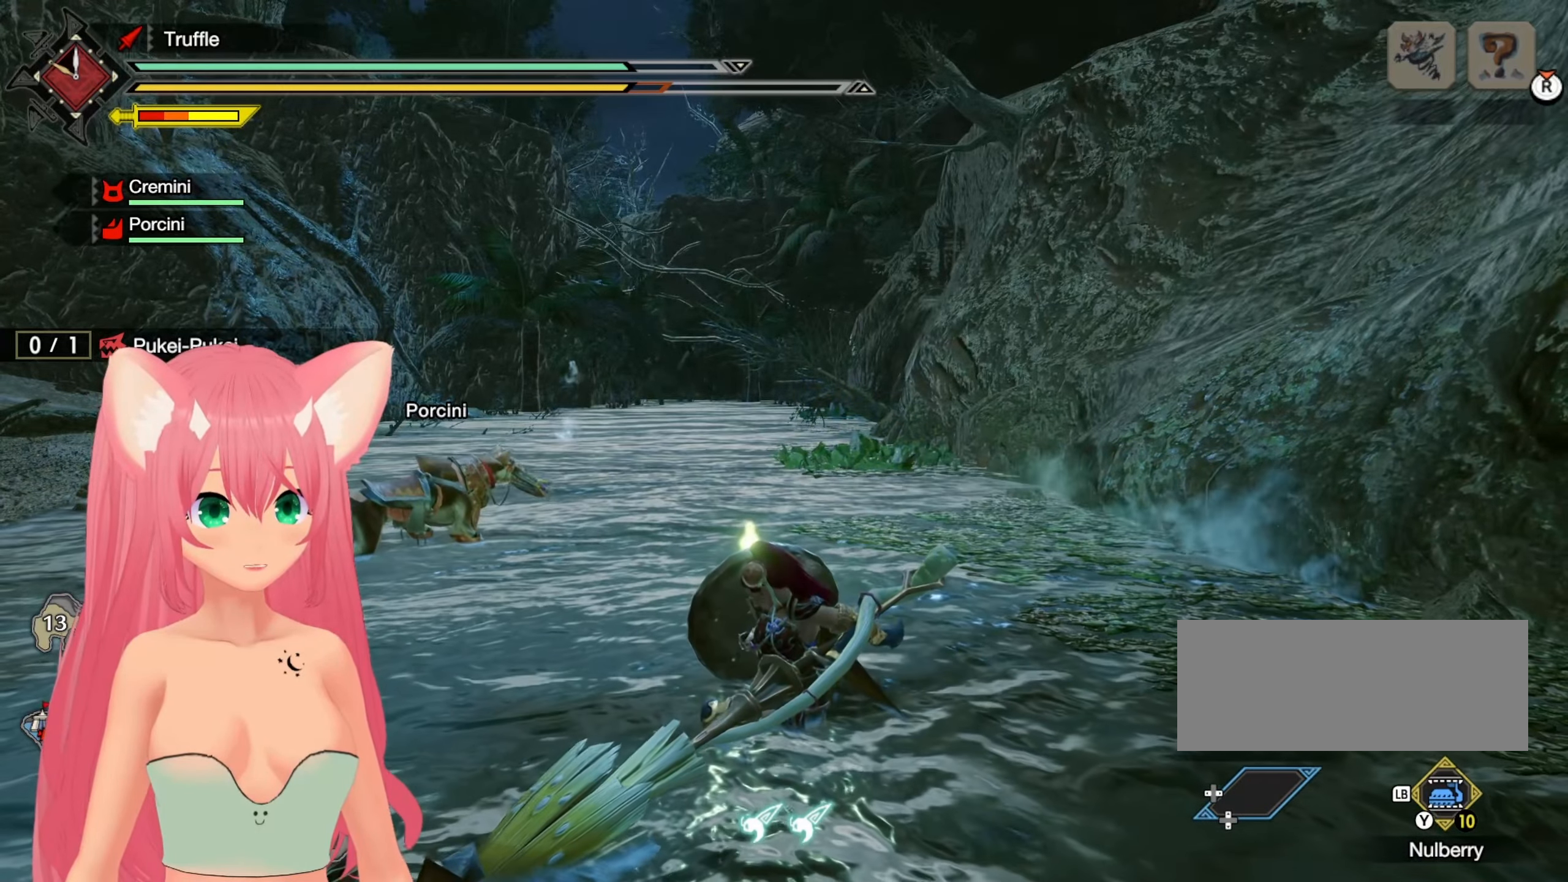
{"dt_ms": 500, "buttons": ["R2"], "left_stick": "center", "right_stick": "center", "events": []}
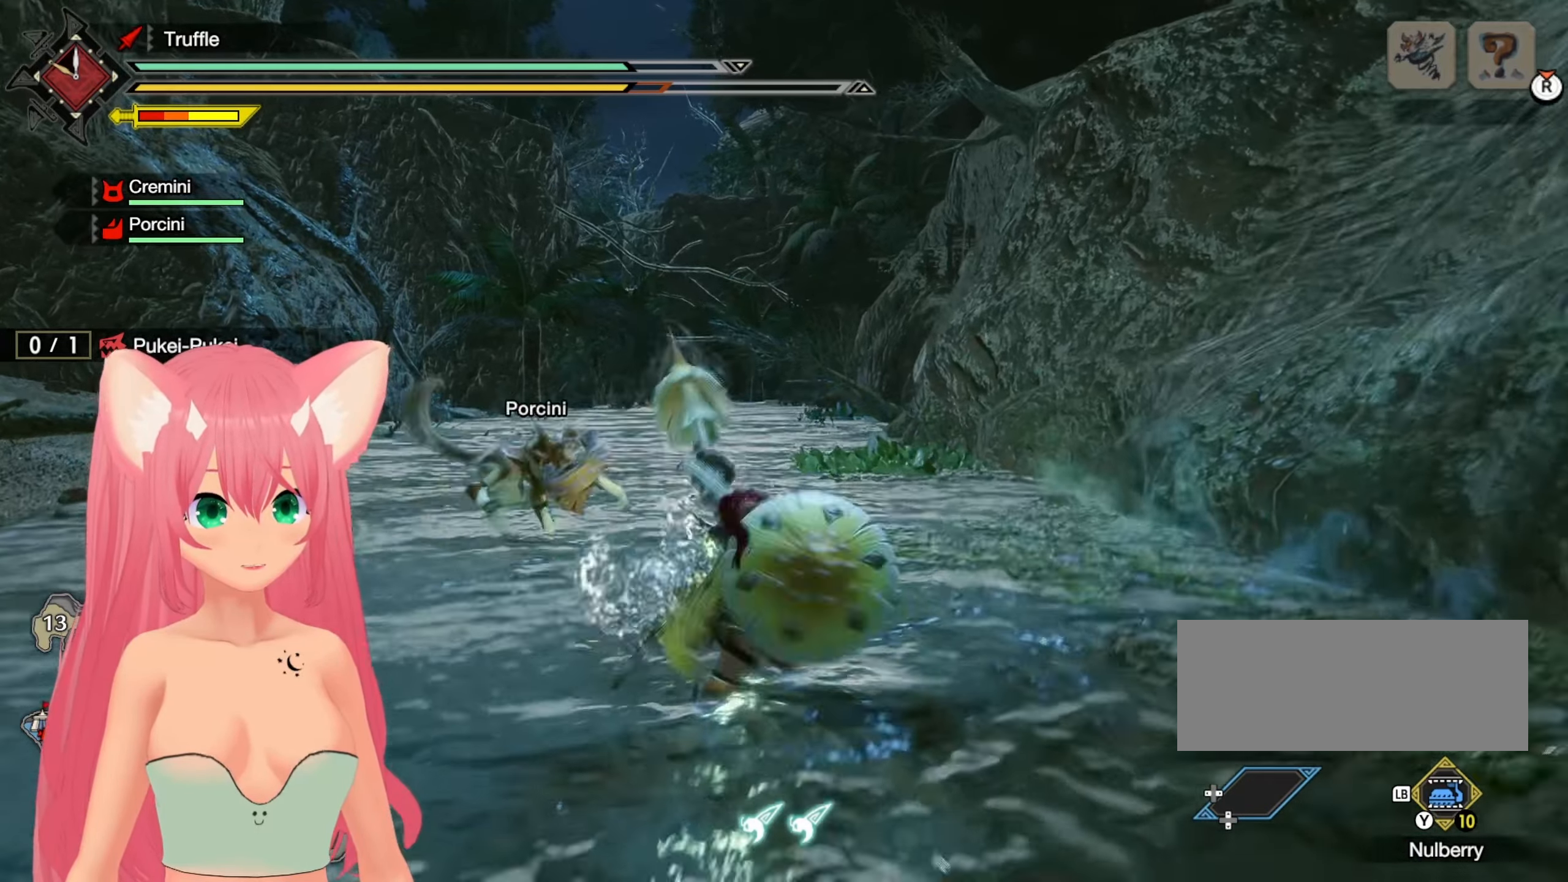
{"dt_ms": 500, "buttons": ["R2"], "left_stick": "center", "right_stick": "center", "events": []}
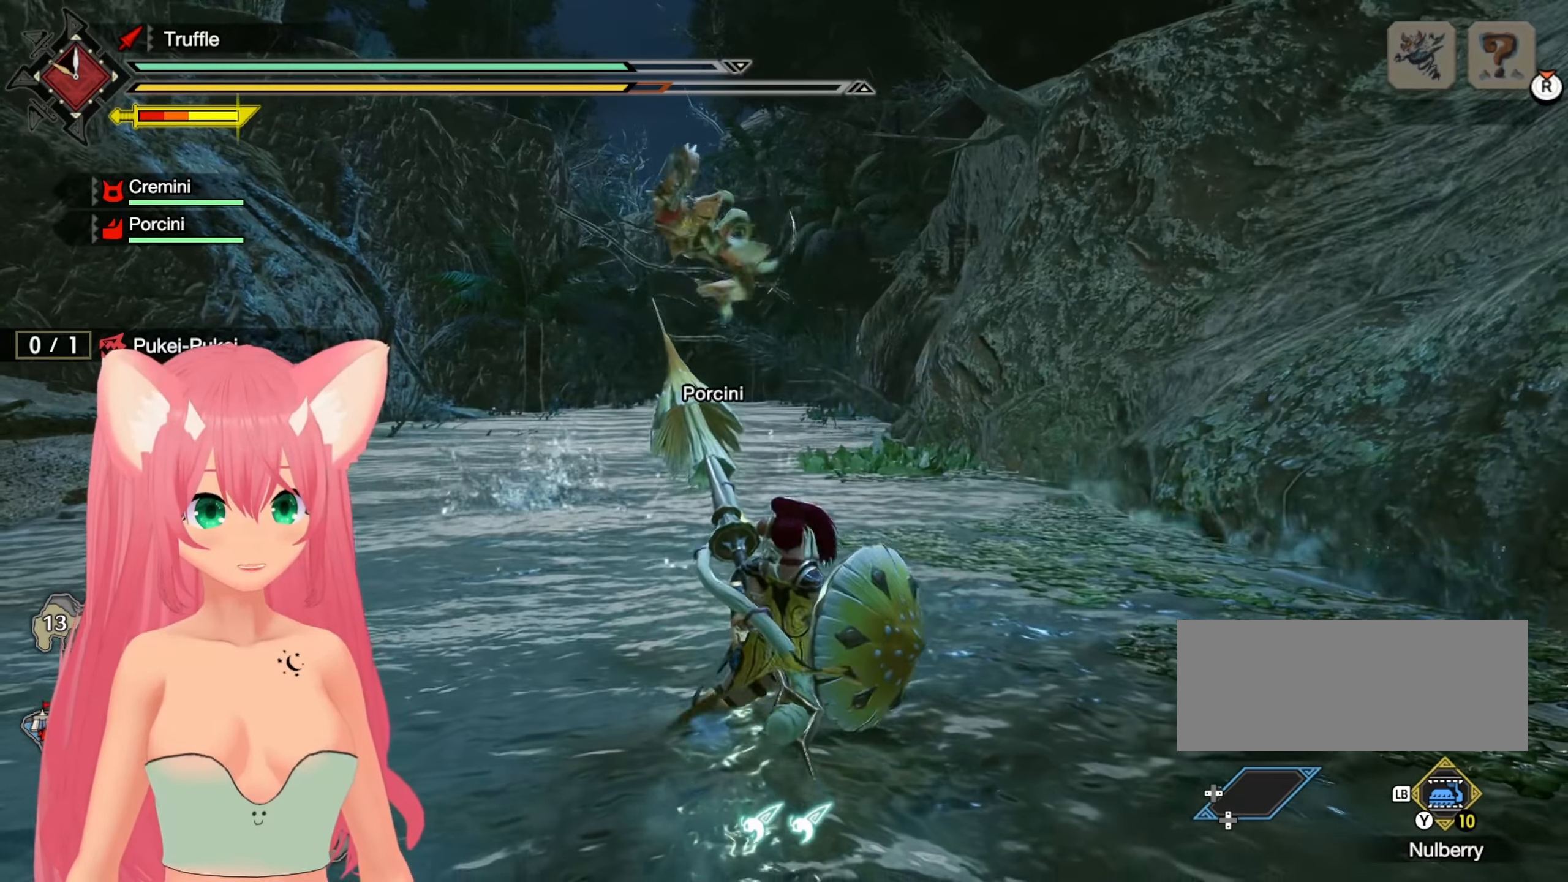
{"dt_ms": 500, "buttons": ["R2"], "left_stick": "center", "right_stick": "center", "events": []}
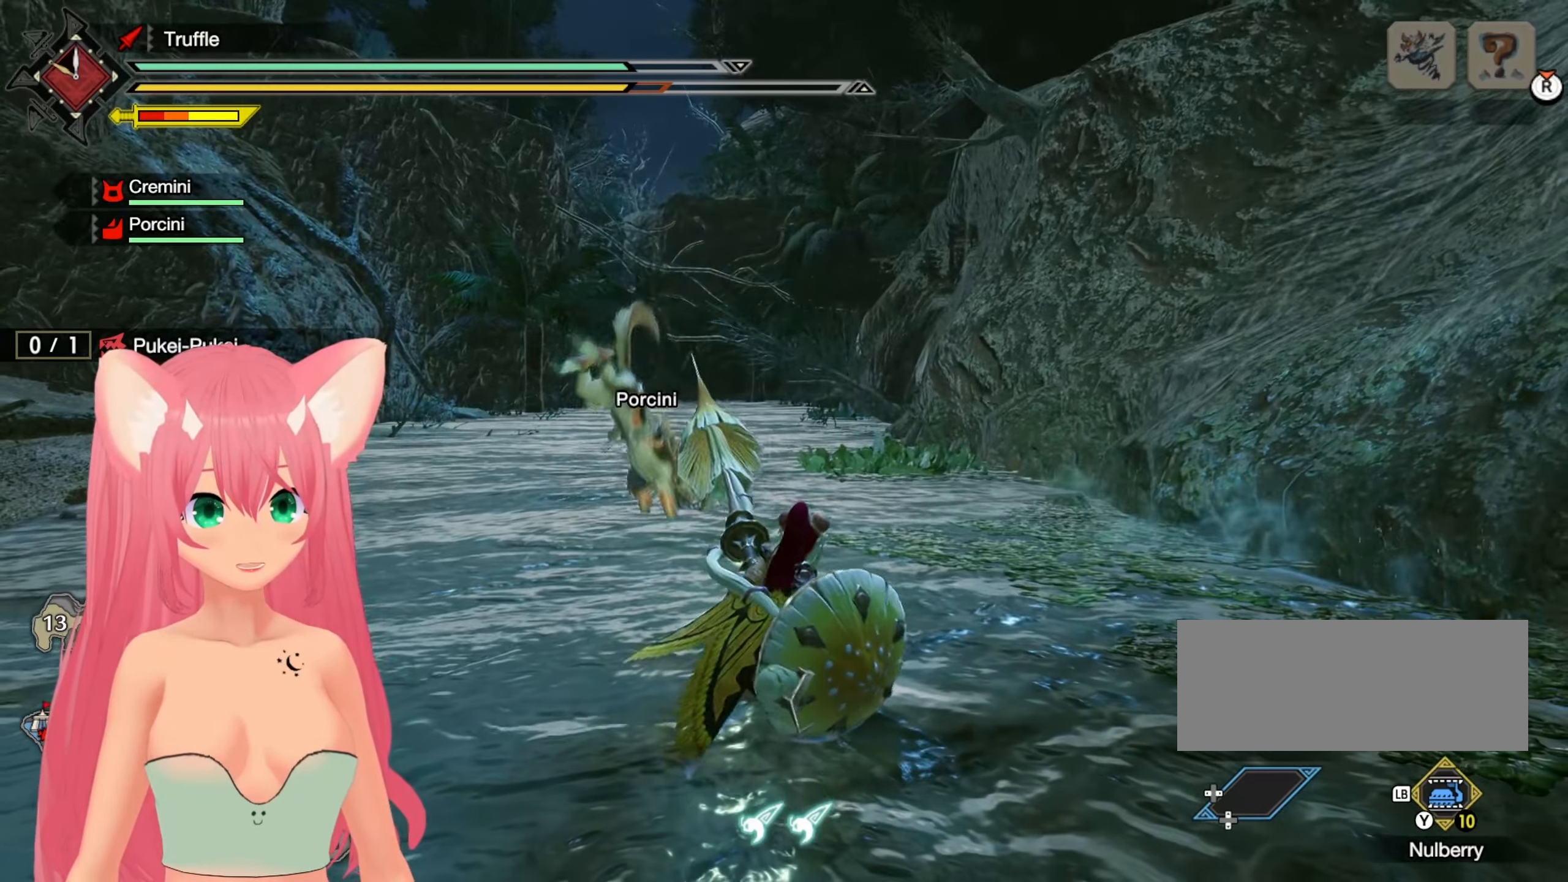
{"dt_ms": 500, "buttons": [], "left_stick": "center", "right_stick": "center", "events": [[333, "R2", "up"]]}